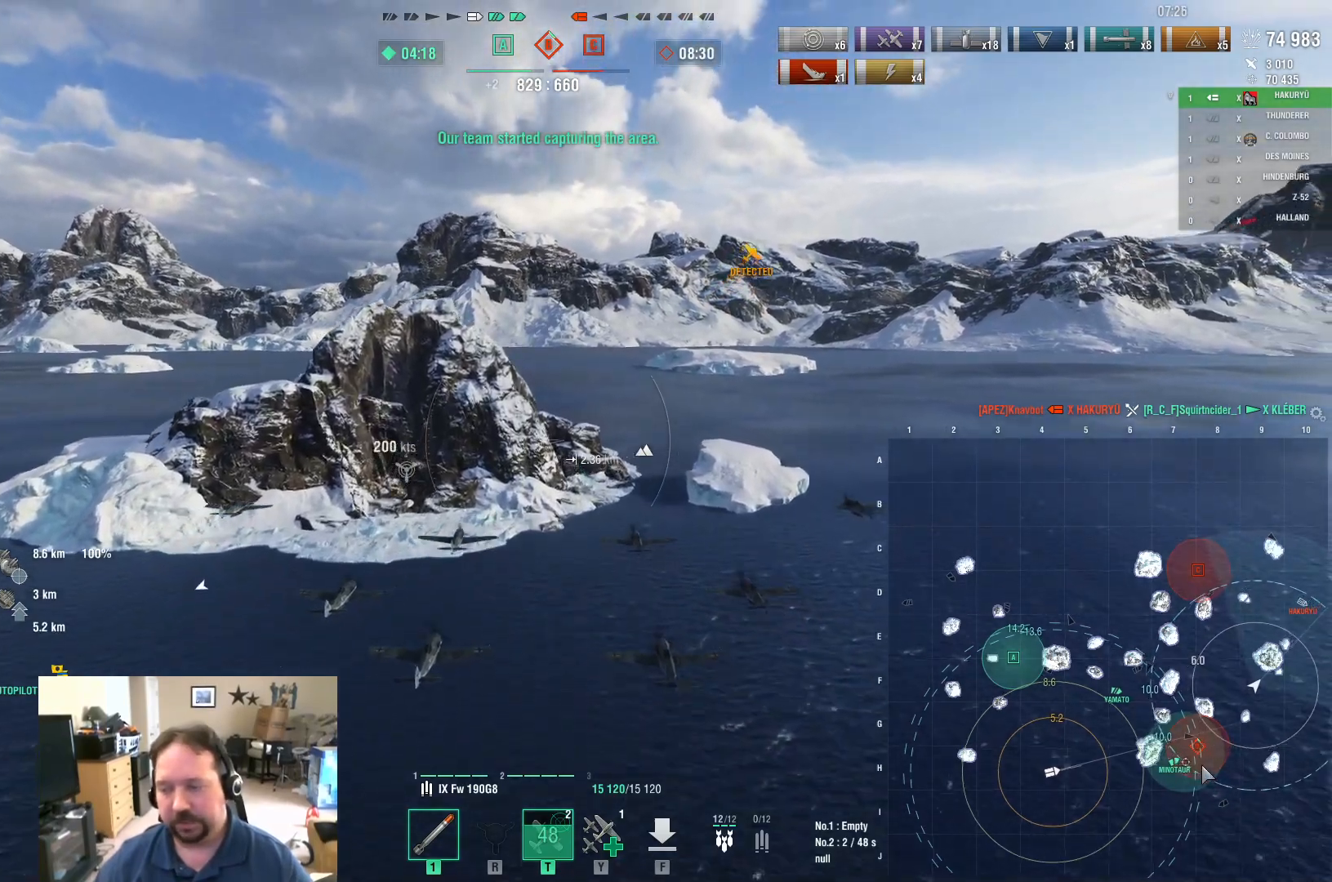
Gameplay with keyboard and mouse; each line is a JSON object with the keys and mouse buttons held at the frame after it. "events" lists presses ("down") and releases ("up") of "1", "2", "3", "4", "5", "a", "alt", "c", "caps_lock", "ctrl", "d", "e", "f", "g", "q", "r", "s", "shift", "space", "t", "tab", "v", "w", "x", "z", "mouse_left", "mouse_wheel" and "mouse_right" between this image and that frame as [ms after this image, input, new state], when the widget could be followed in between. "mouse_left", "mouse_wheel", "mouse_right" = the "left", "wheel", "right" buttons of the "mouse" list. No other keys are recorded. "wheel" means that the mouse wheel is clicked or scrolled. "mouse_move" is the direction in which the mouse moves at that frame (one of eight, or "still"), when it could be read.
{"keys": ["ctrl", "w"], "mouse": [], "mouse_move": "still", "events": []}
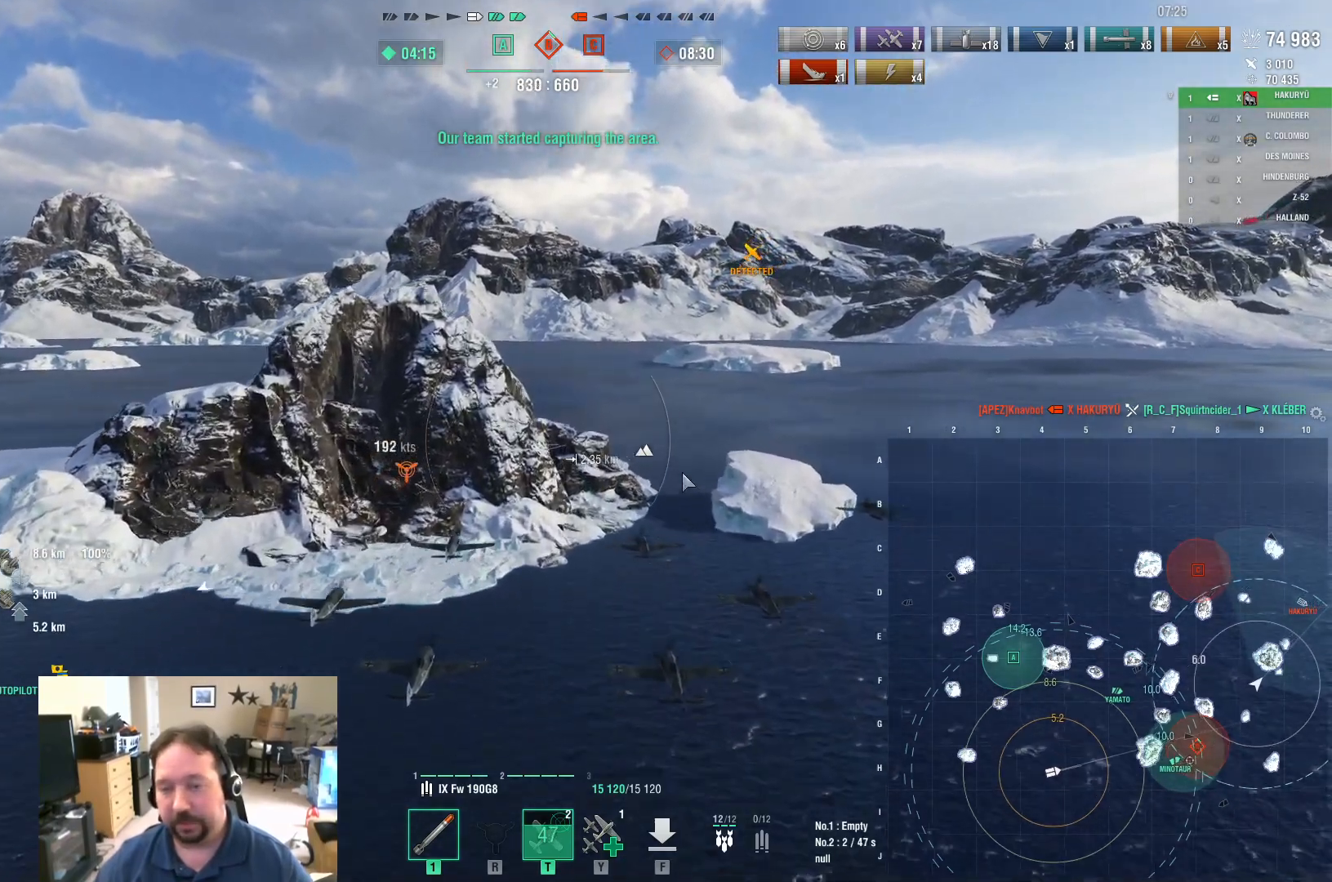
{"keys": ["r", "w"], "mouse": [], "mouse_move": "still", "events": [[66, "ctrl", "up"], [483, "r", "down"]]}
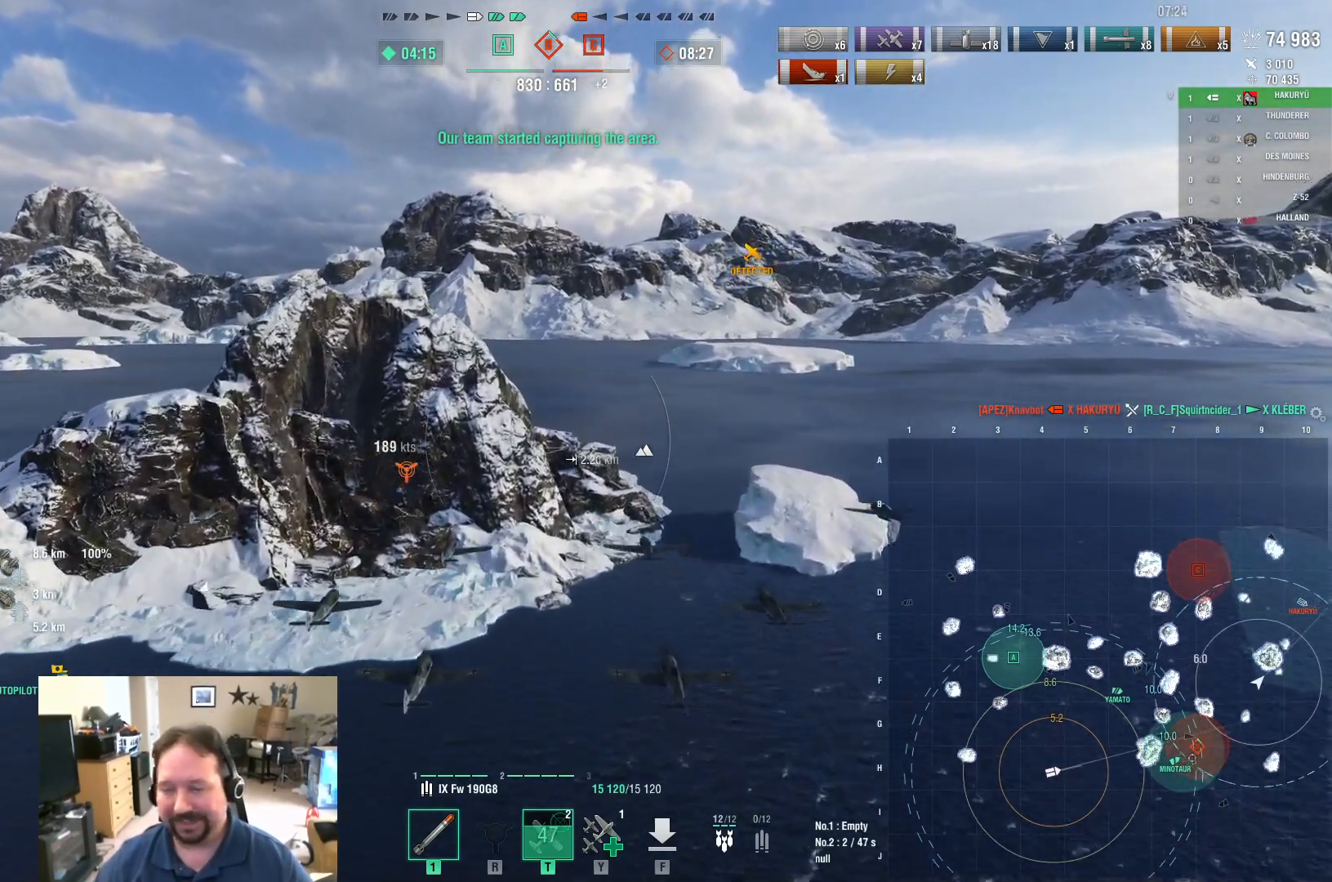
{"keys": ["w"], "mouse": [], "mouse_move": "still", "events": [[134, "r", "up"]]}
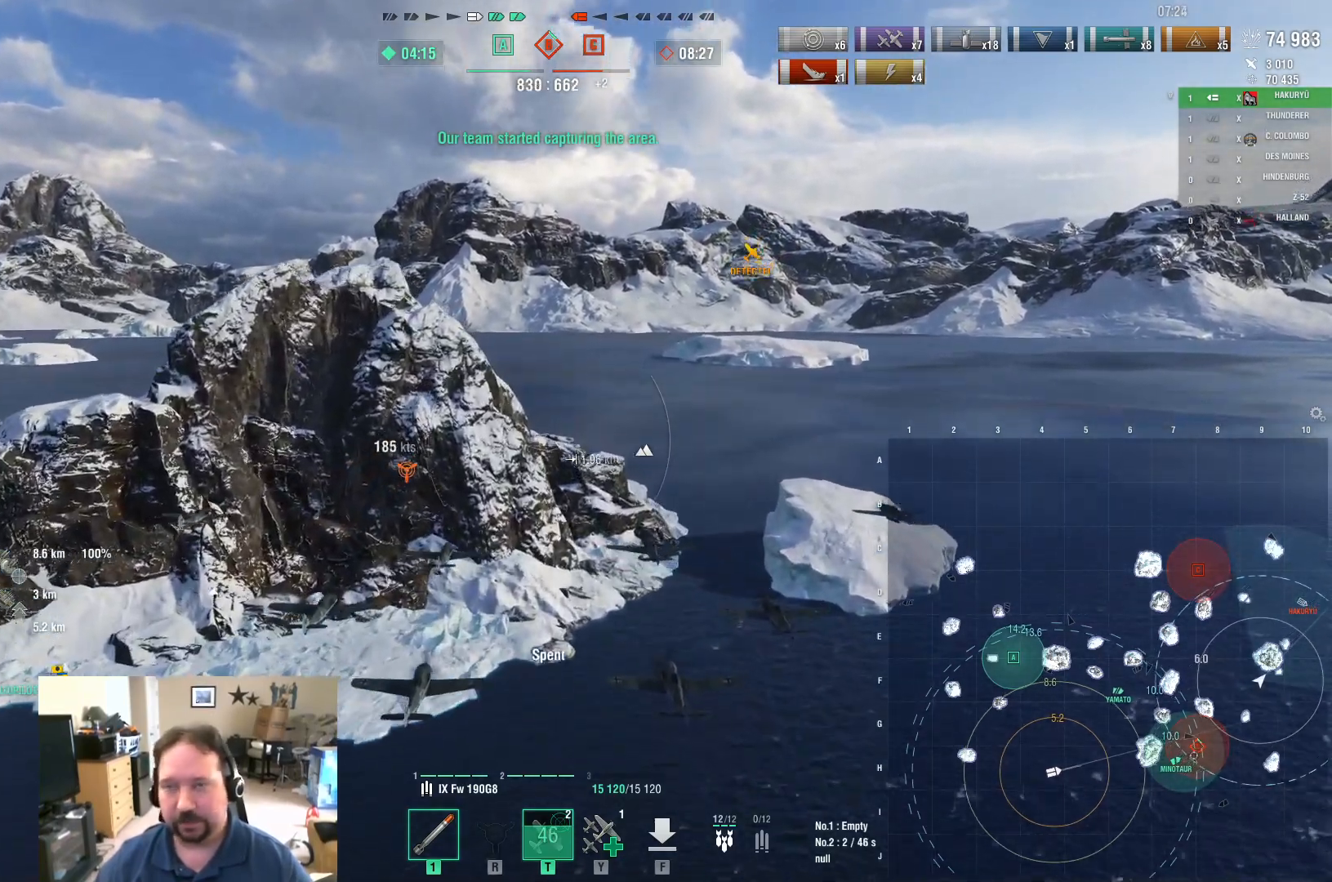
{"keys": ["w"], "mouse": [], "mouse_move": "still", "events": []}
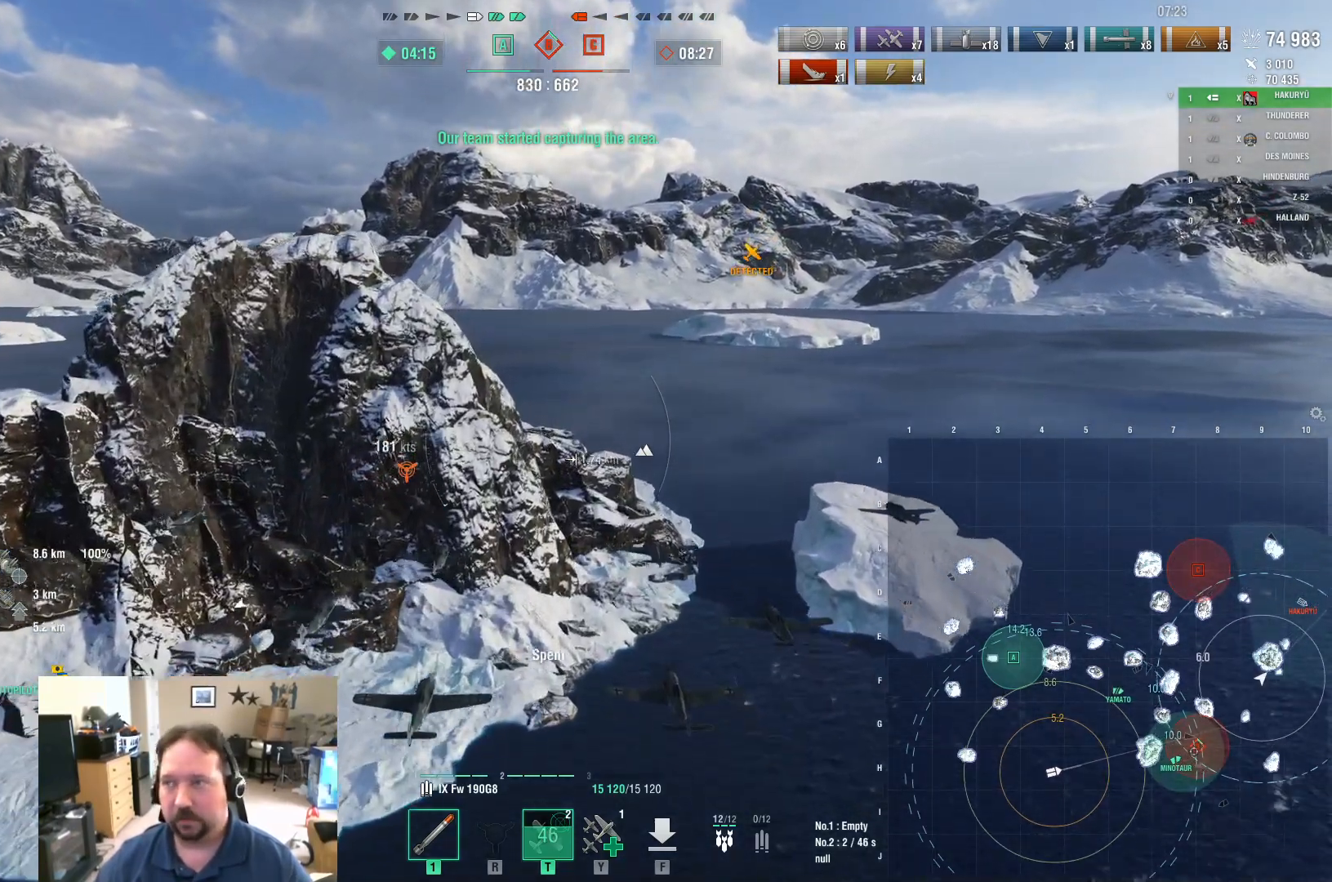
{"keys": ["w"], "mouse": [], "mouse_move": "still", "events": []}
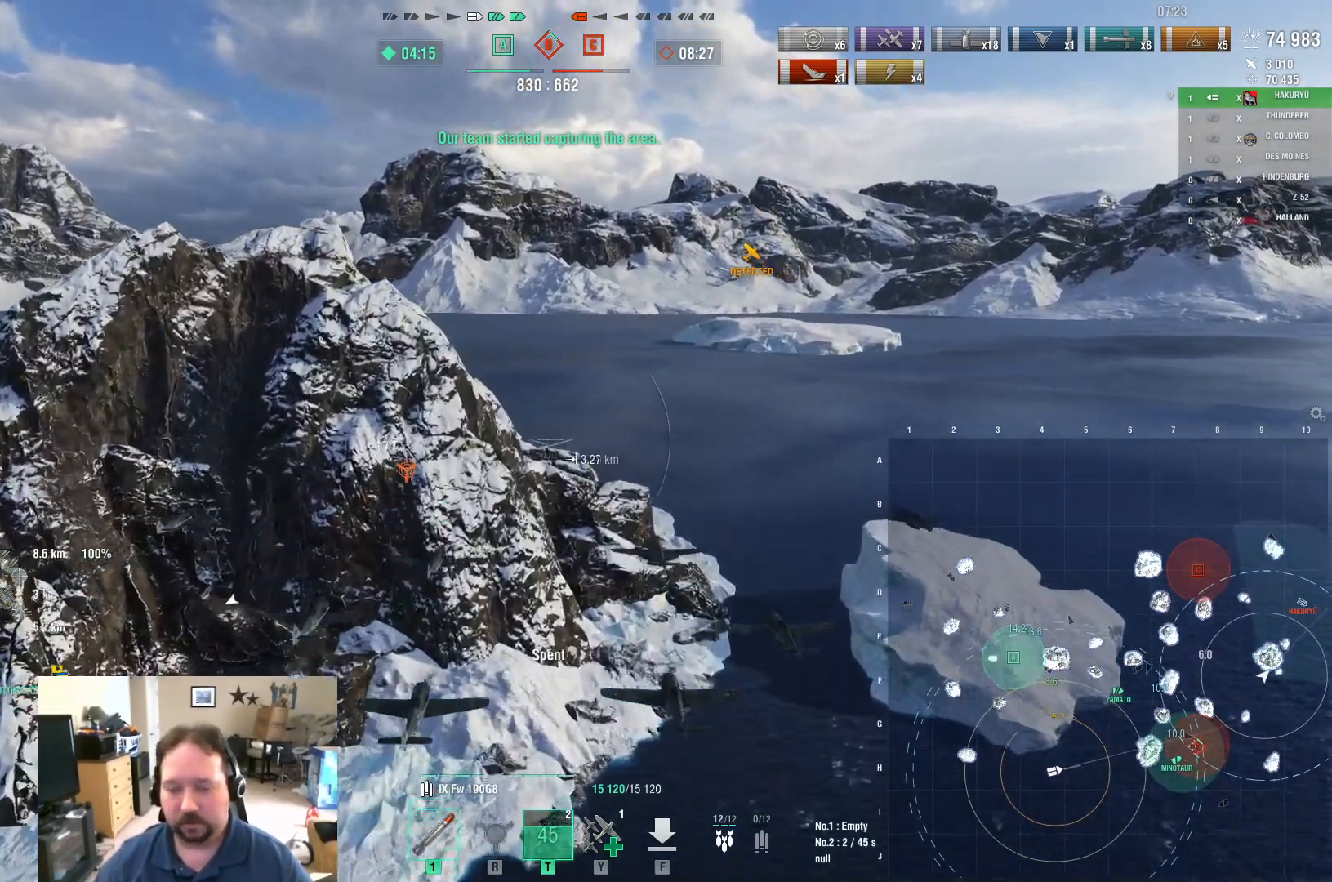
{"keys": ["ctrl", "w"], "mouse": [], "mouse_move": "right", "events": [[267, "ctrl", "down"]]}
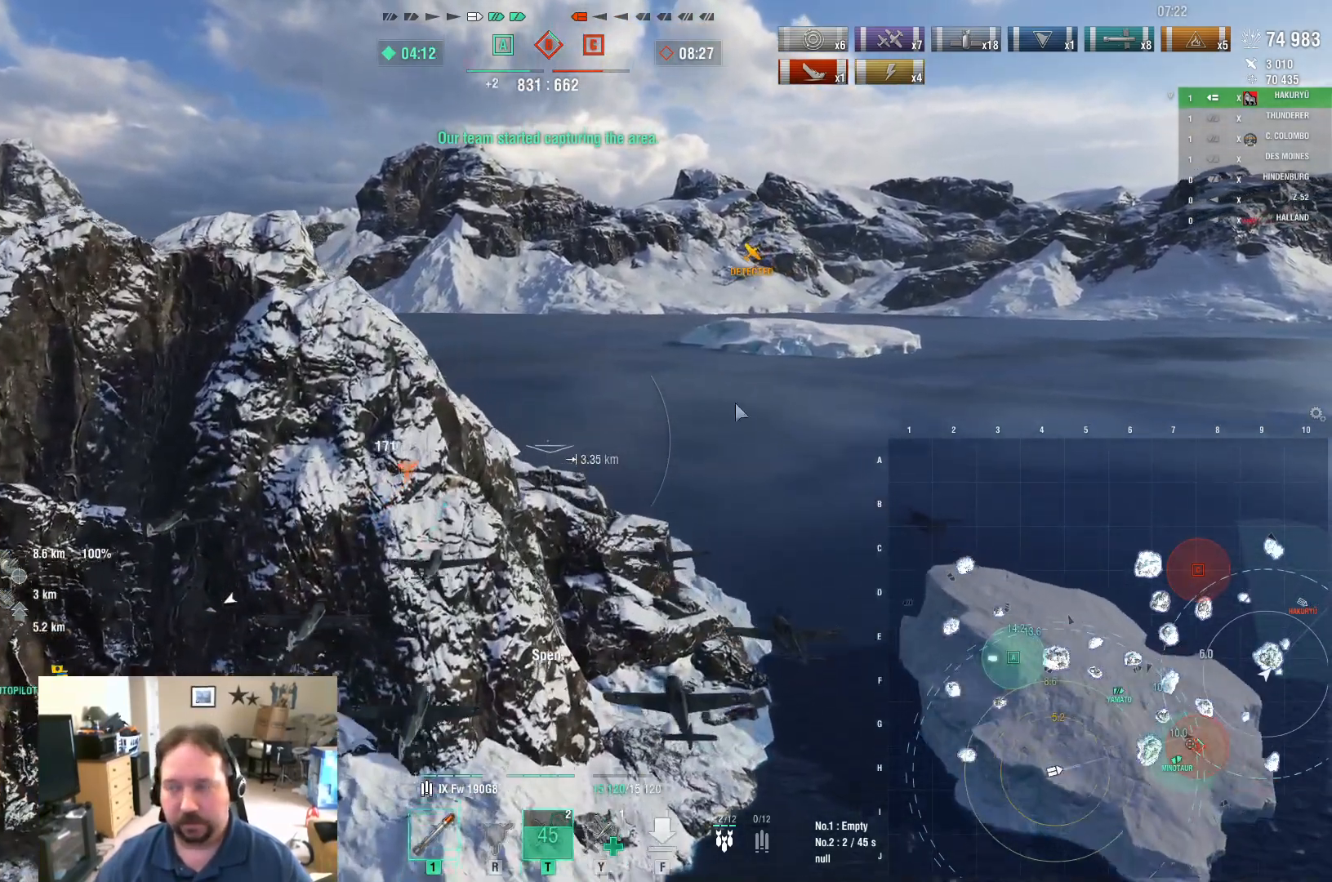
{"keys": ["ctrl"], "mouse": [], "mouse_move": "up-right", "events": [[184, "w", "up"]]}
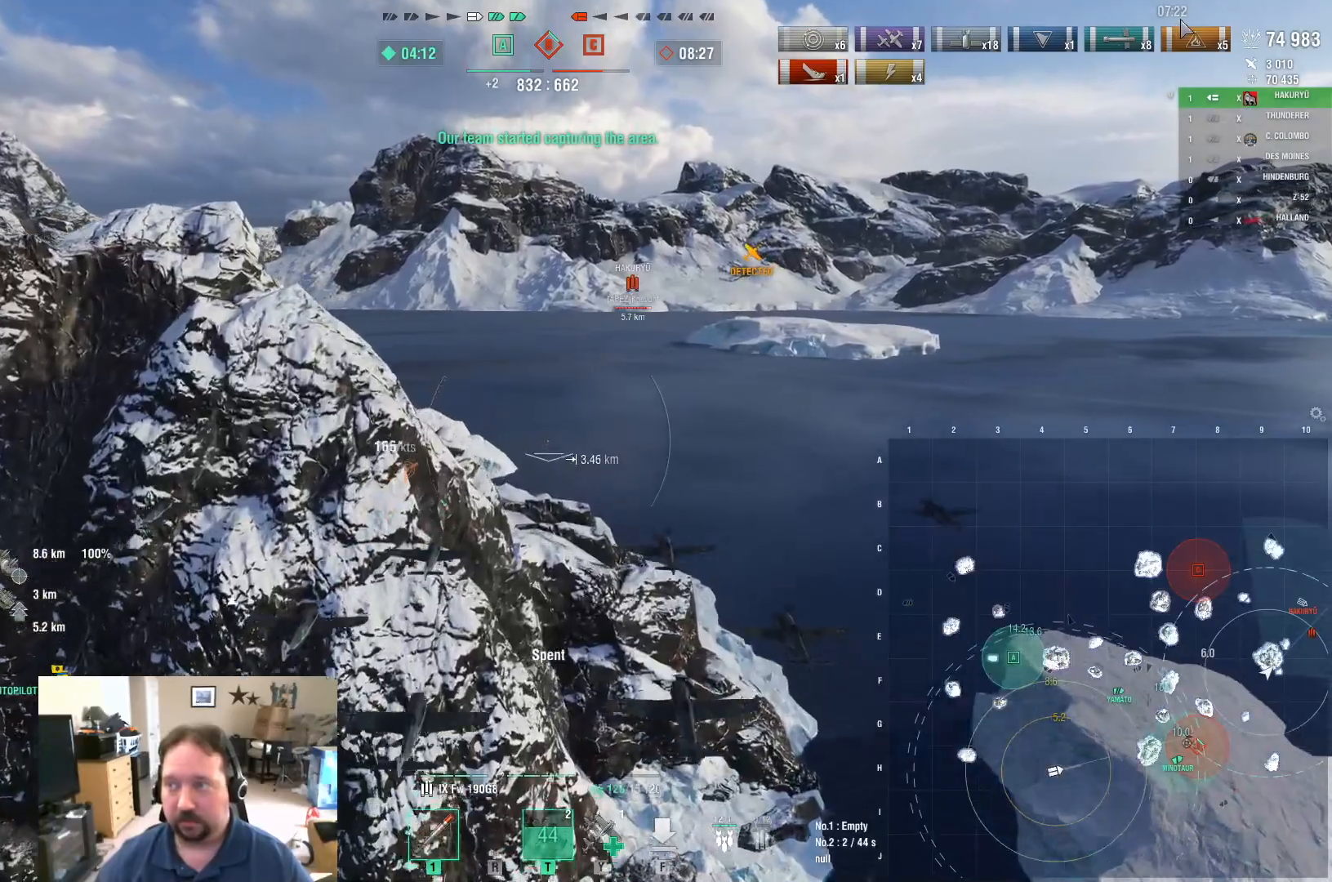
{"keys": ["ctrl"], "mouse": [], "mouse_move": "down-left", "events": []}
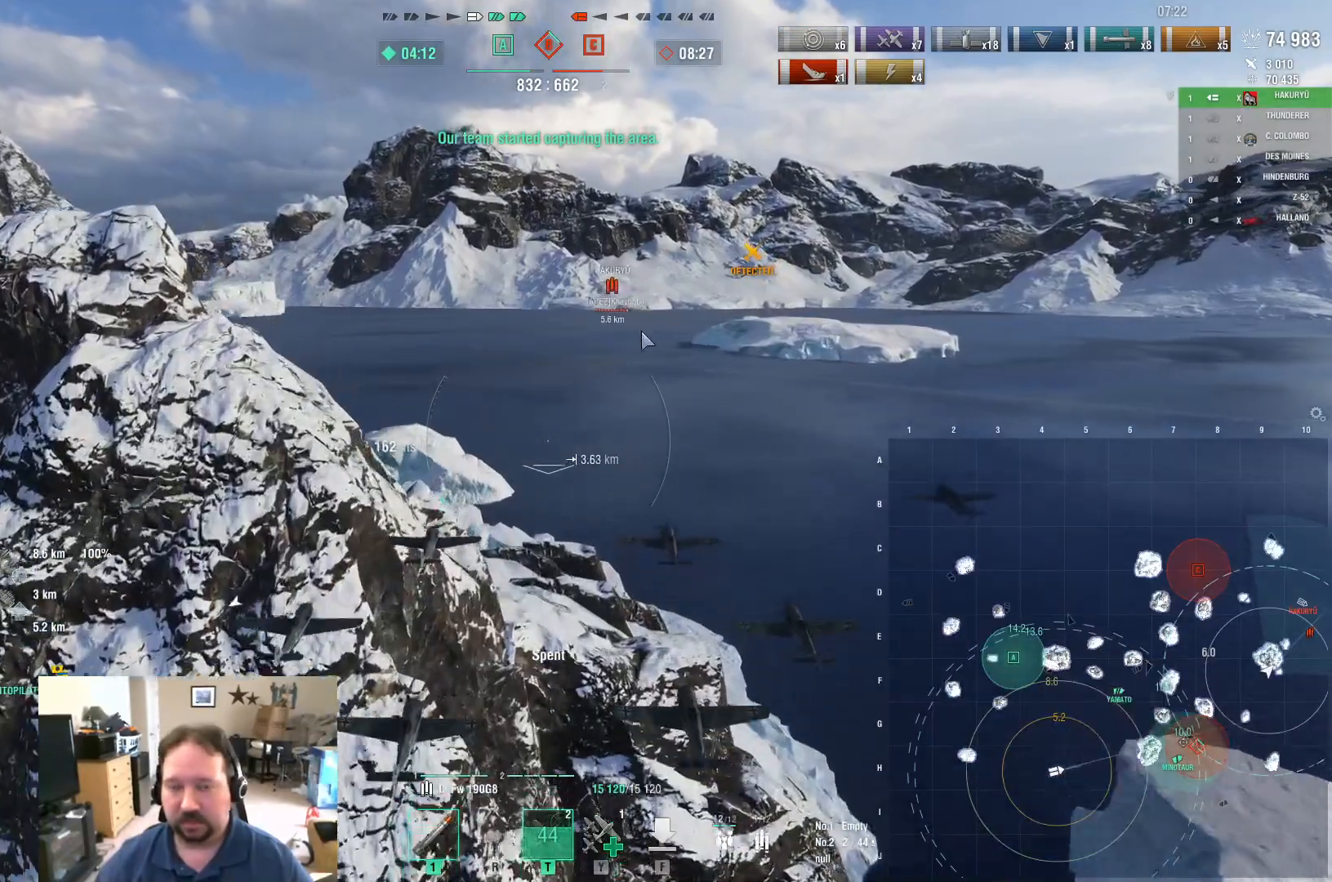
{"keys": [], "mouse": [], "mouse_move": "still", "events": [[284, "ctrl", "up"]]}
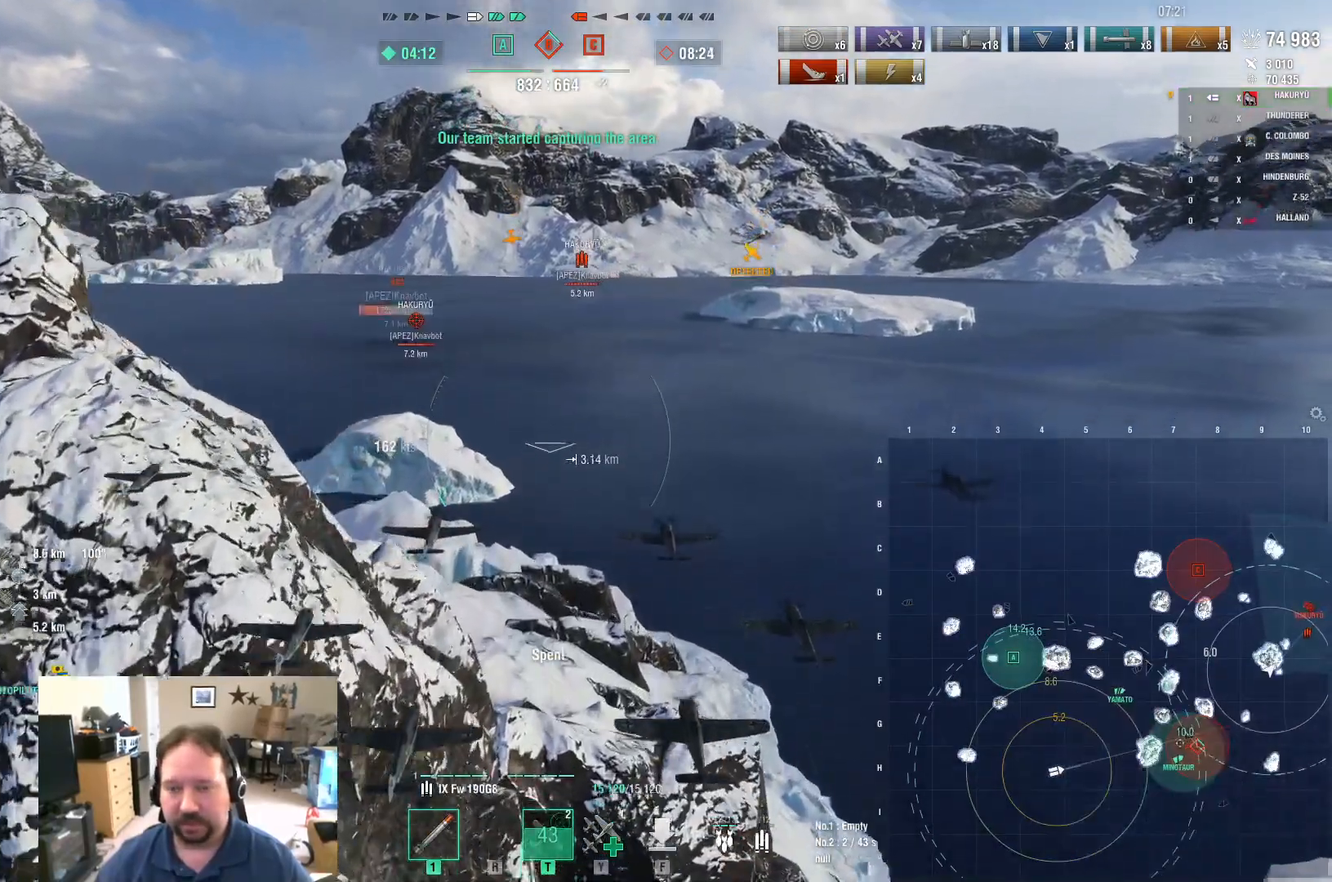
{"keys": [], "mouse": [], "mouse_move": "still", "events": []}
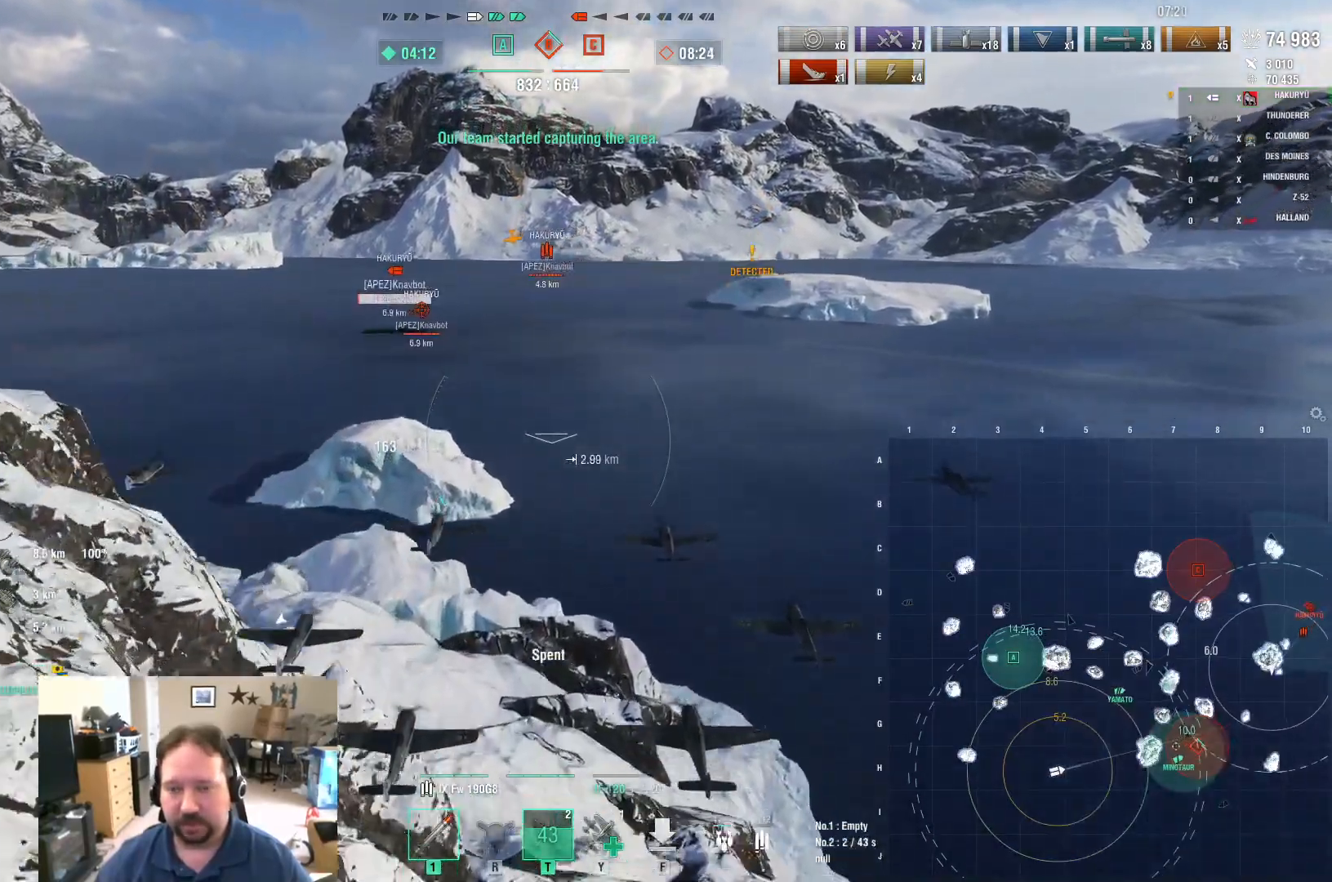
{"keys": [], "mouse": [], "mouse_move": "still", "events": []}
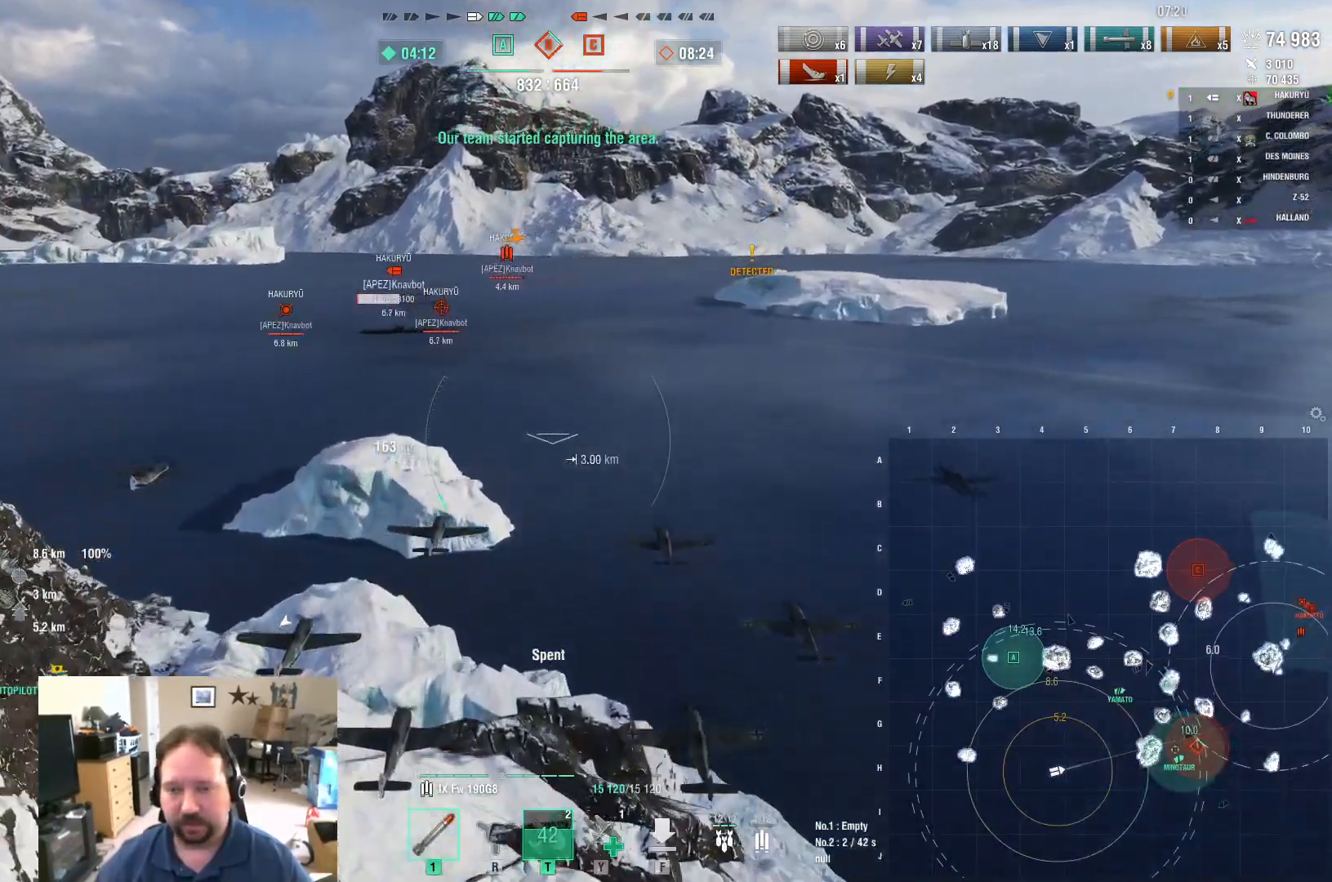
{"keys": ["ctrl"], "mouse": [], "mouse_move": "down-right", "events": [[150, "ctrl", "down"]]}
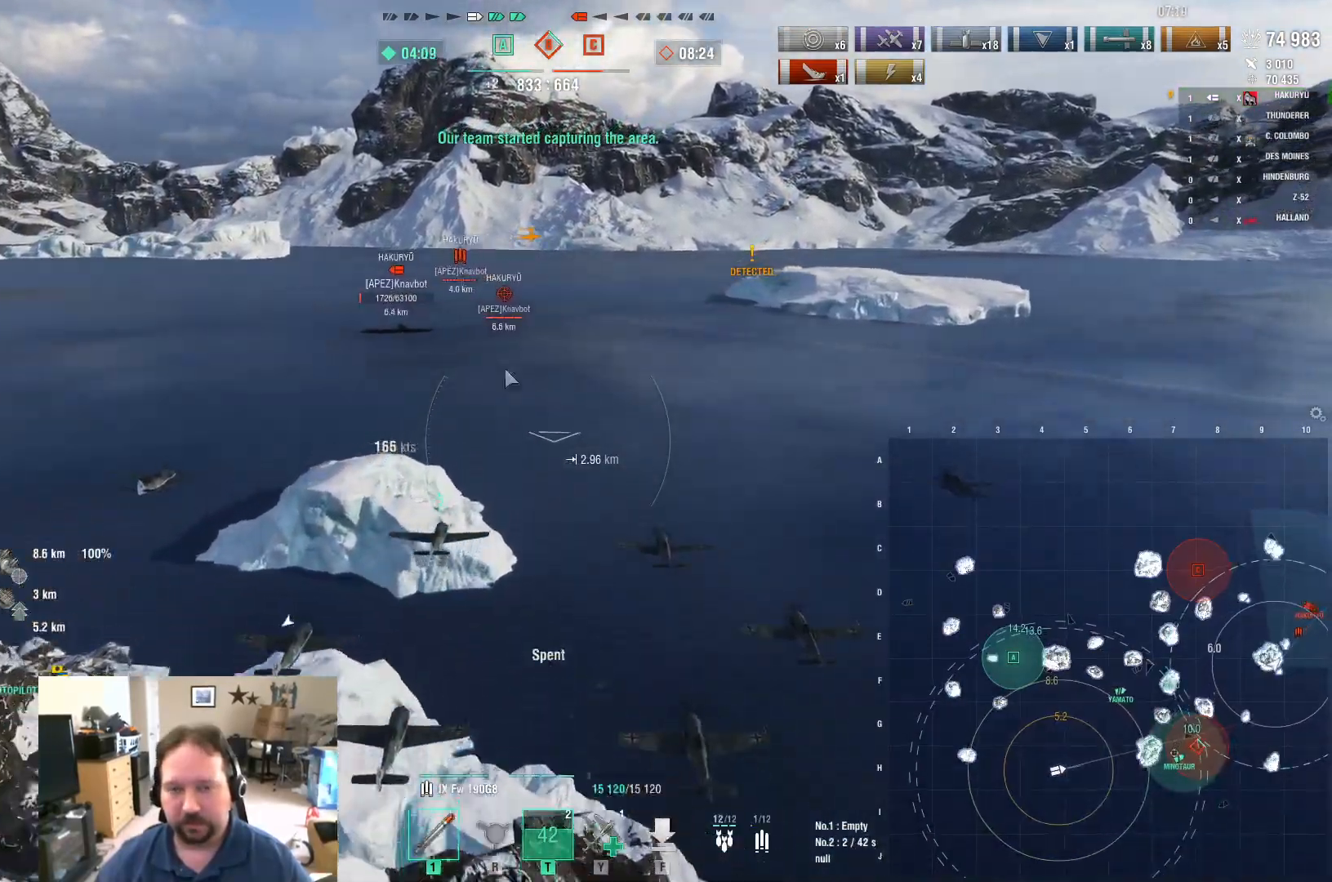
{"keys": [], "mouse": [], "mouse_move": "still", "events": [[101, "ctrl", "up"]]}
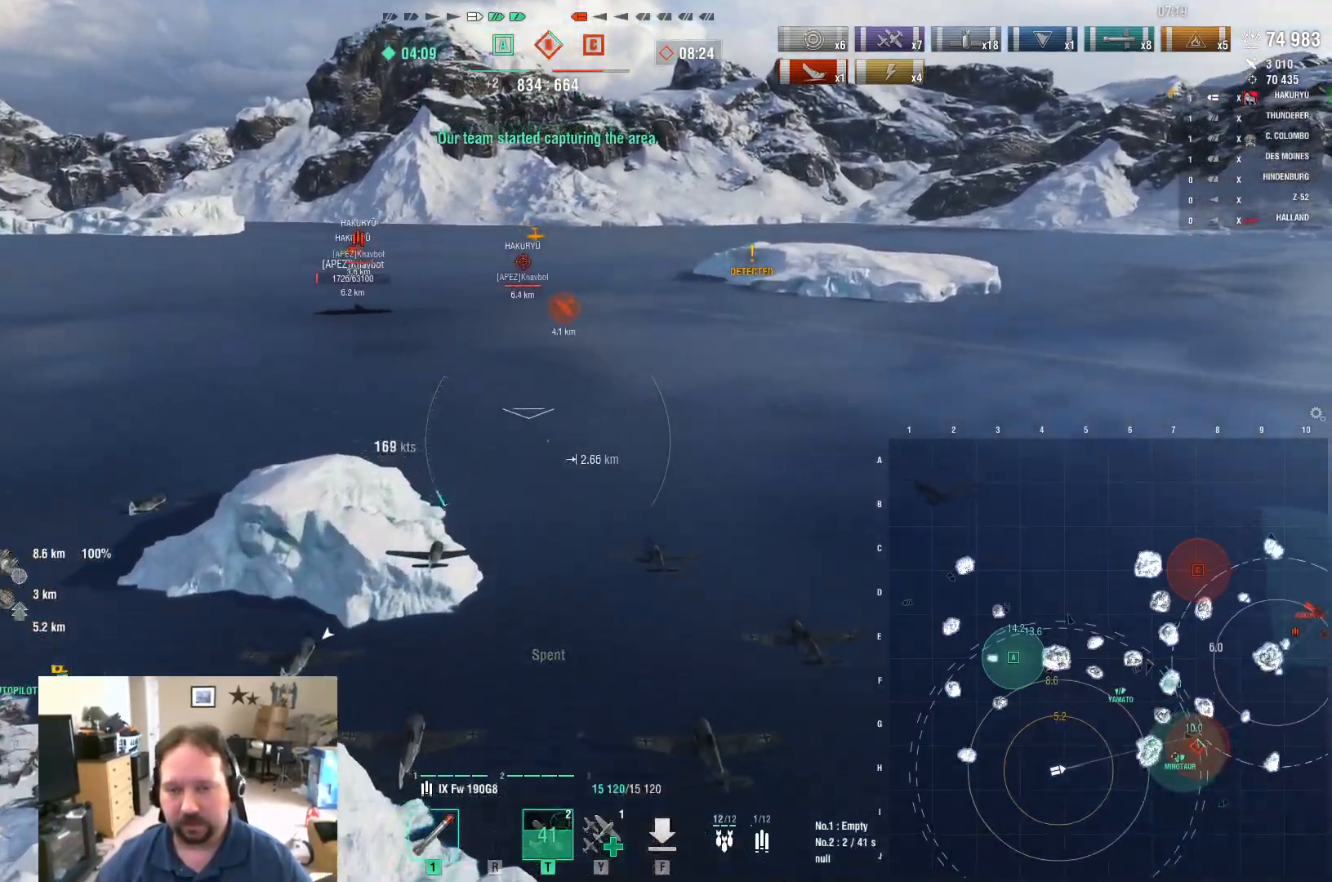
{"keys": [], "mouse": [], "mouse_move": "left", "events": []}
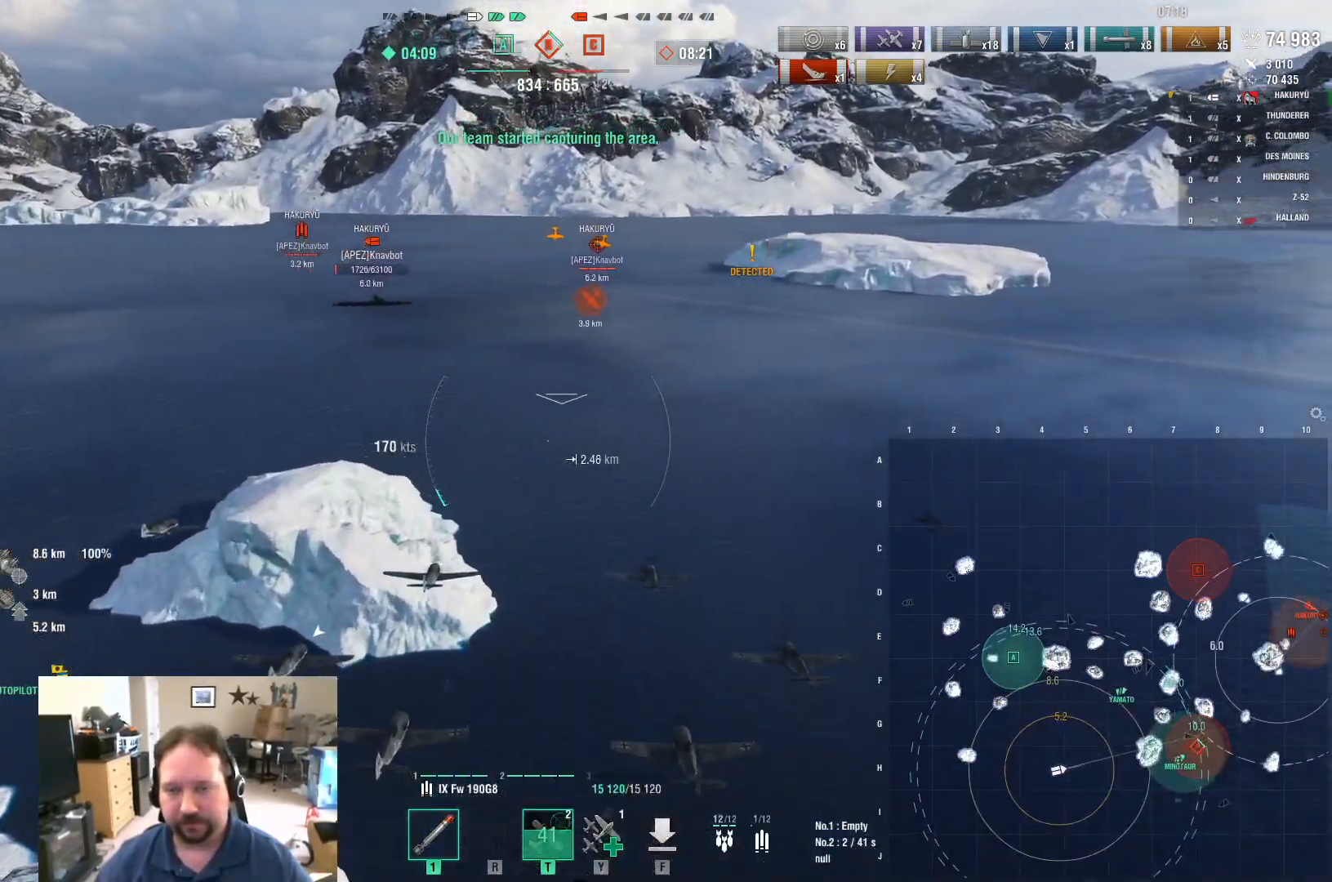
{"keys": ["a", "w"], "mouse": [], "mouse_move": "still", "events": [[134, "a", "down"], [451, "w", "down"]]}
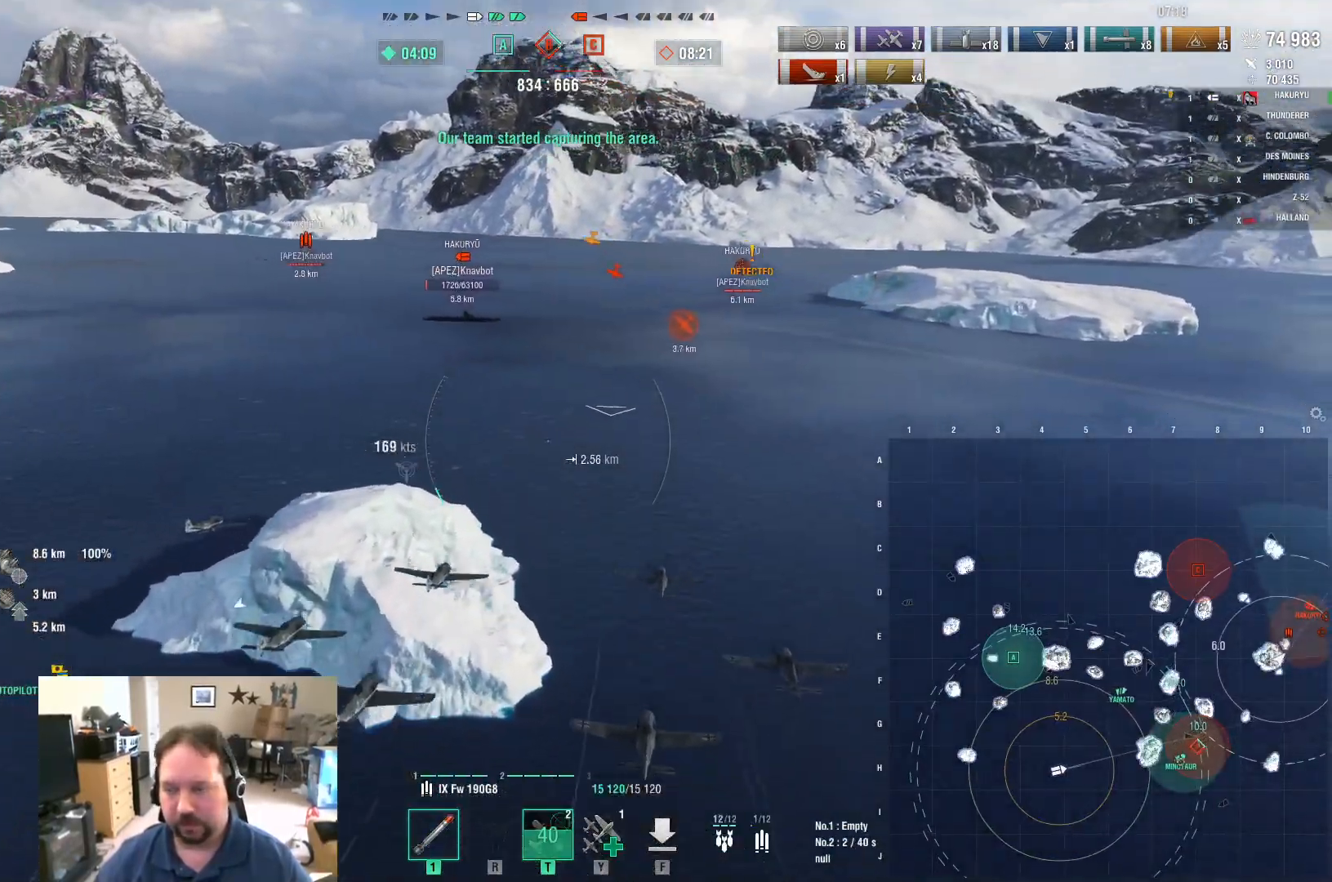
{"keys": ["a", "w"], "mouse": [], "mouse_move": "still", "events": []}
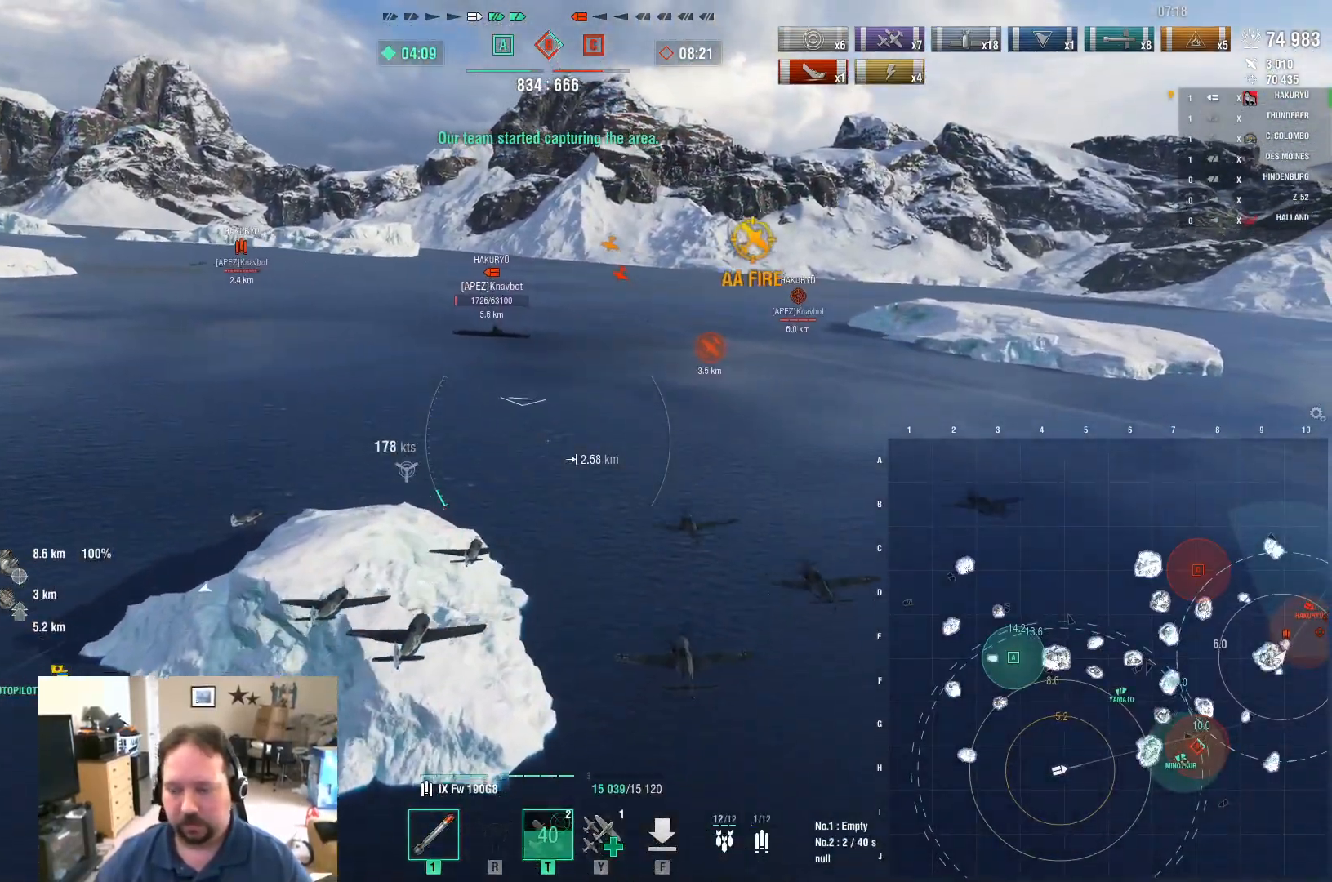
{"keys": ["w"], "mouse": [], "mouse_move": "still", "events": [[434, "a", "up"]]}
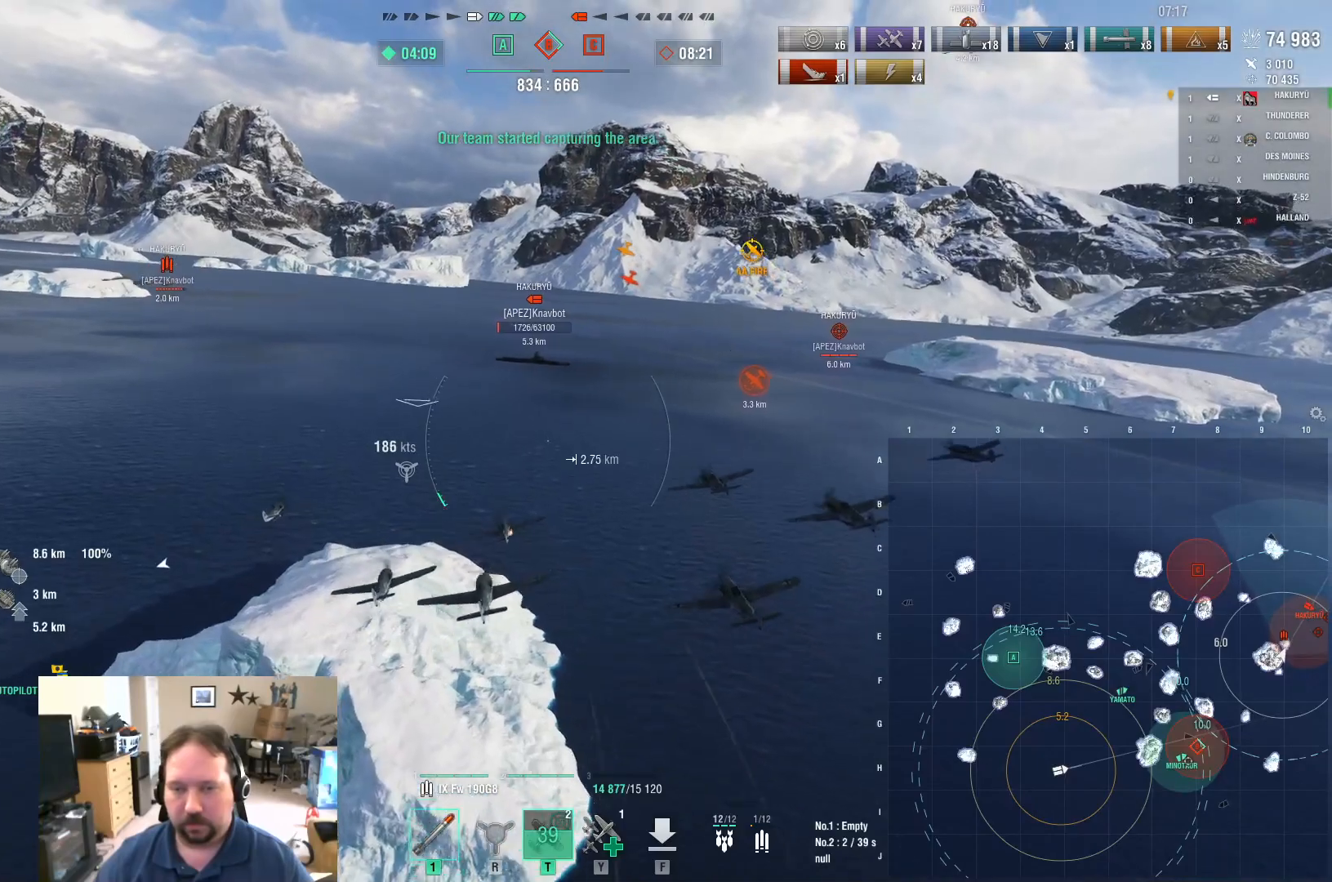
{"keys": ["d"], "mouse": [], "mouse_move": "still", "events": [[117, "d", "down"], [367, "w", "up"]]}
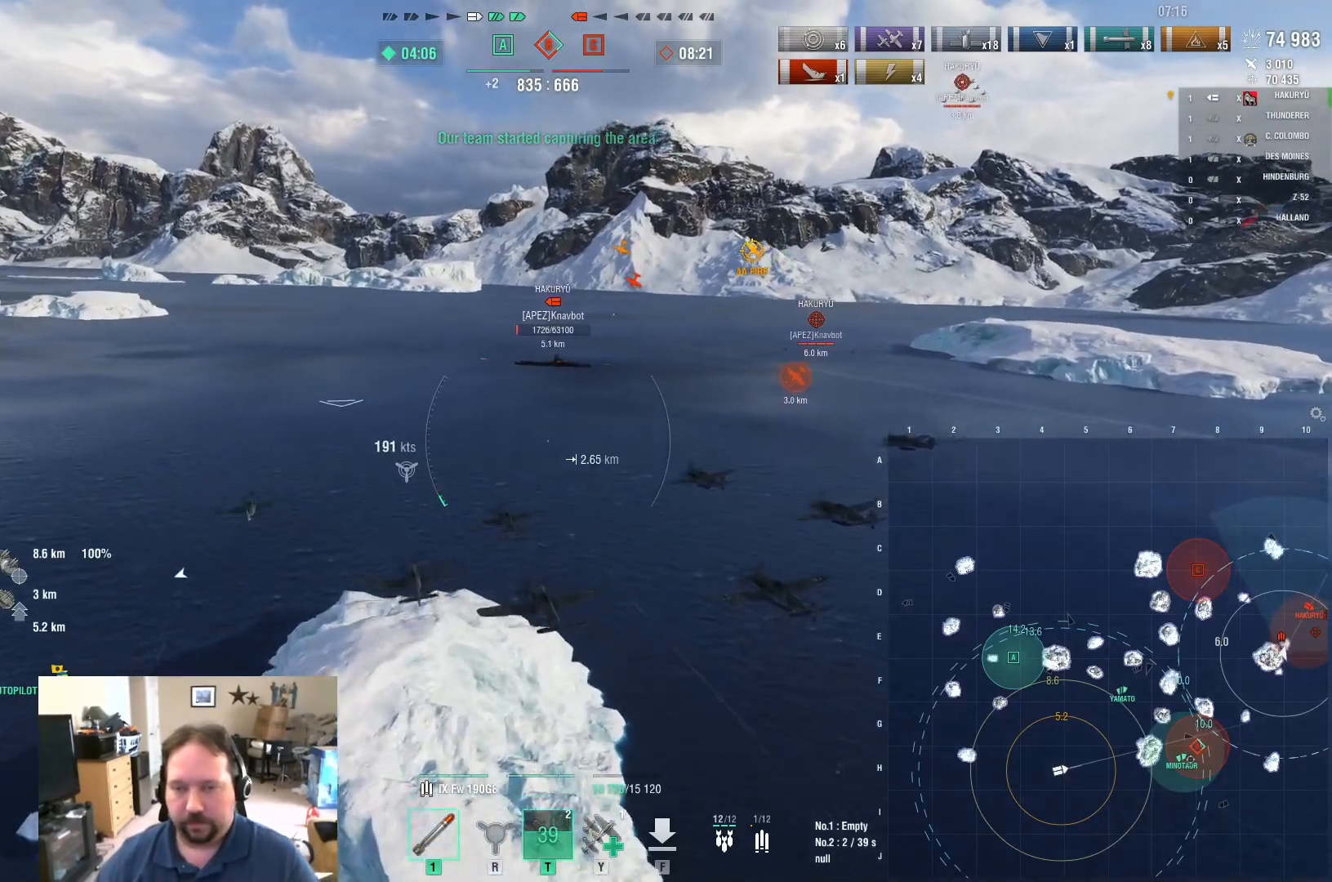
{"keys": ["d"], "mouse": [], "mouse_move": "still", "events": []}
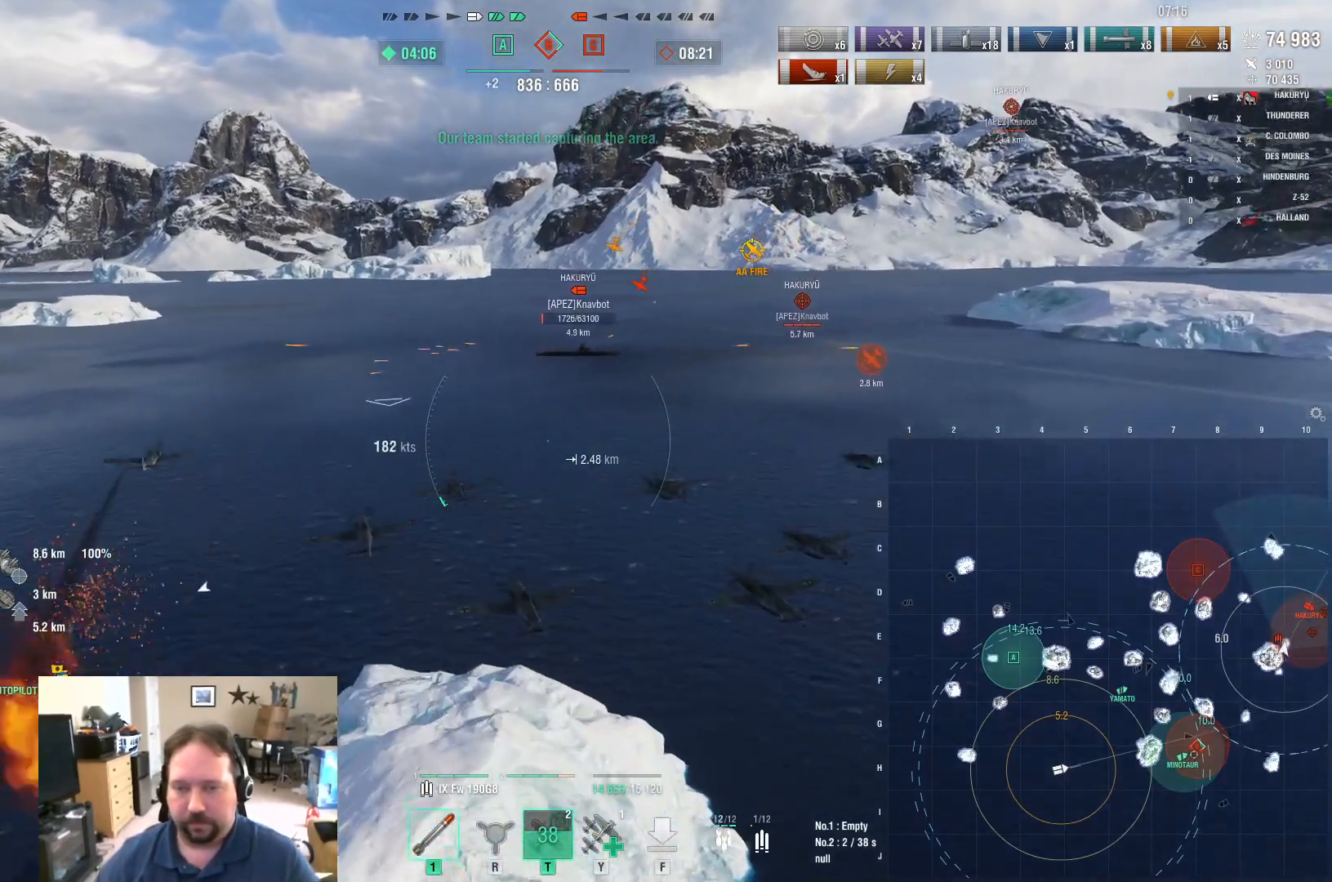
{"keys": ["w"], "mouse": ["left"], "mouse_move": "still", "events": [[300, "d", "up"], [300, "w", "down"], [434, "mouse_left", "down"]]}
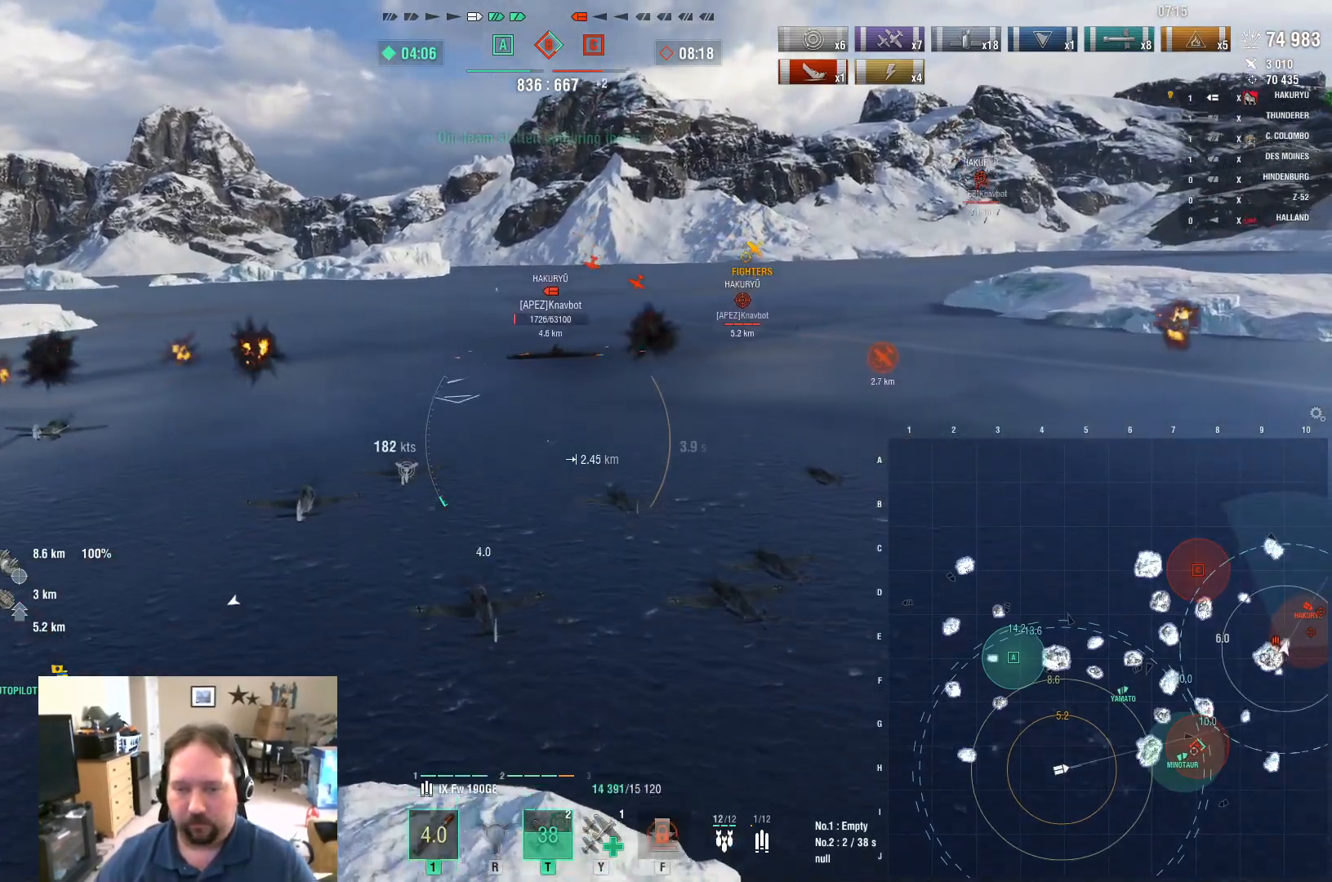
{"keys": ["w"], "mouse": [], "mouse_move": "still", "events": [[84, "mouse_left", "up"]]}
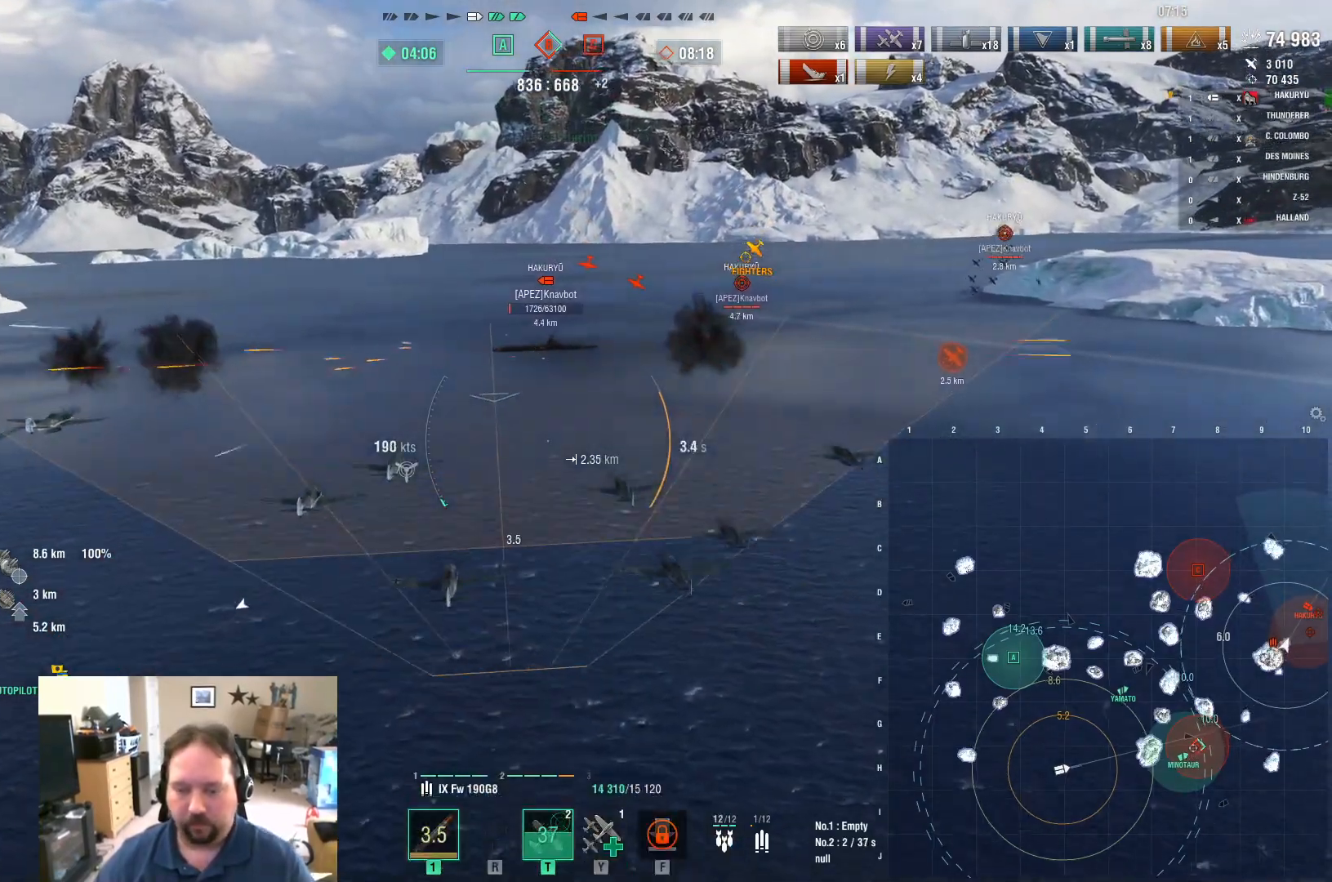
{"keys": ["w"], "mouse": [], "mouse_move": "still", "events": []}
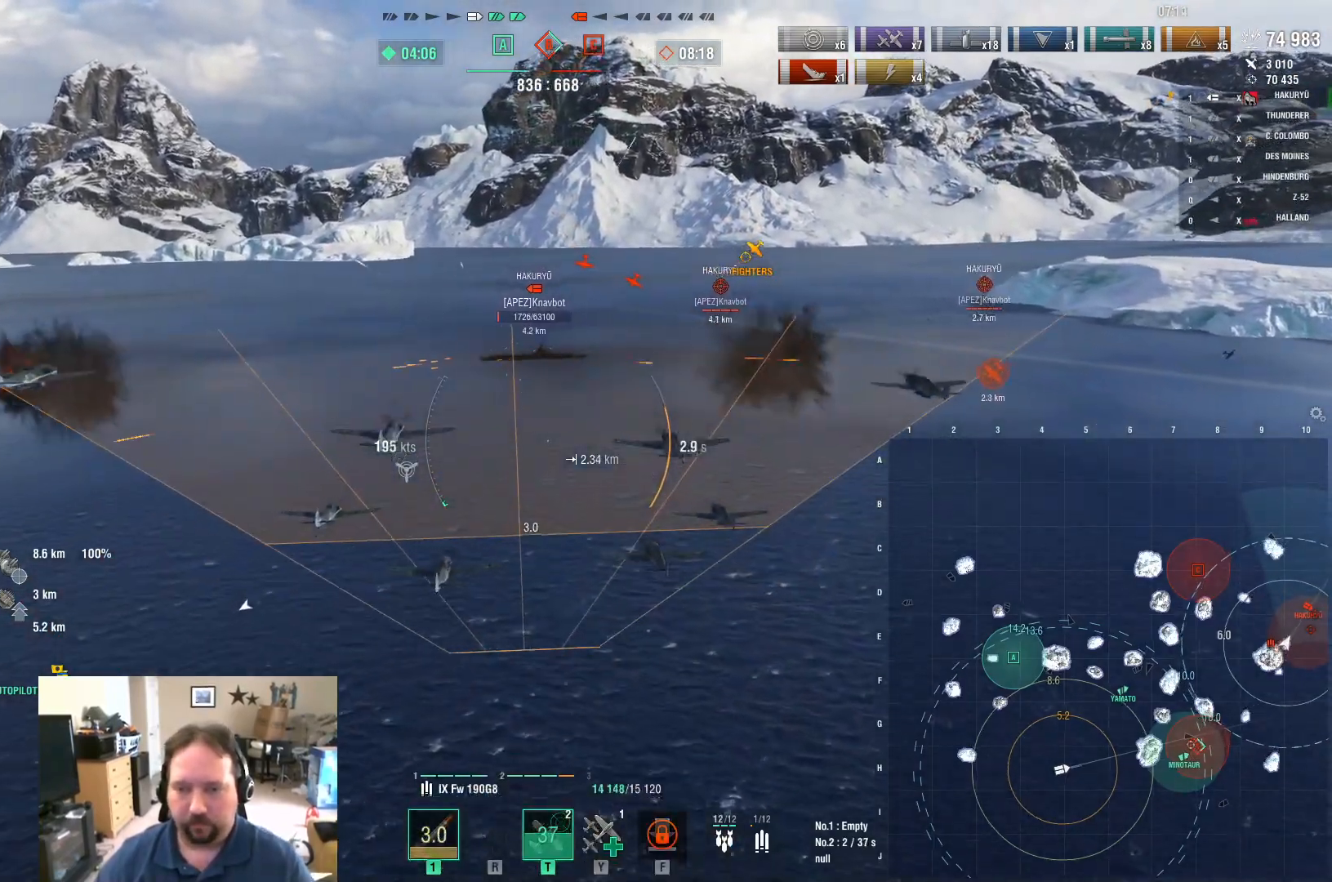
{"keys": ["w"], "mouse": [], "mouse_move": "still", "events": []}
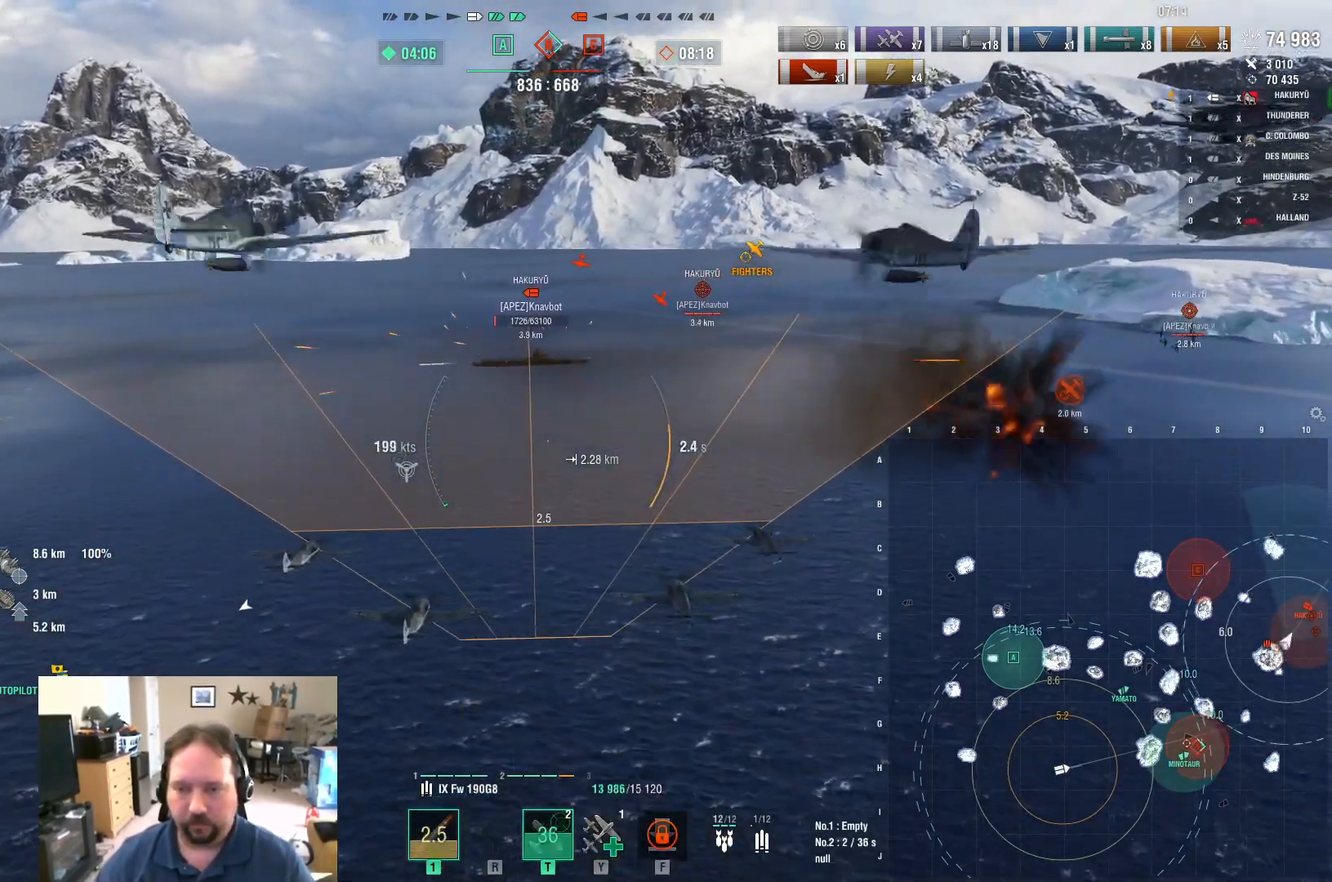
{"keys": ["w"], "mouse": [], "mouse_move": "still", "events": []}
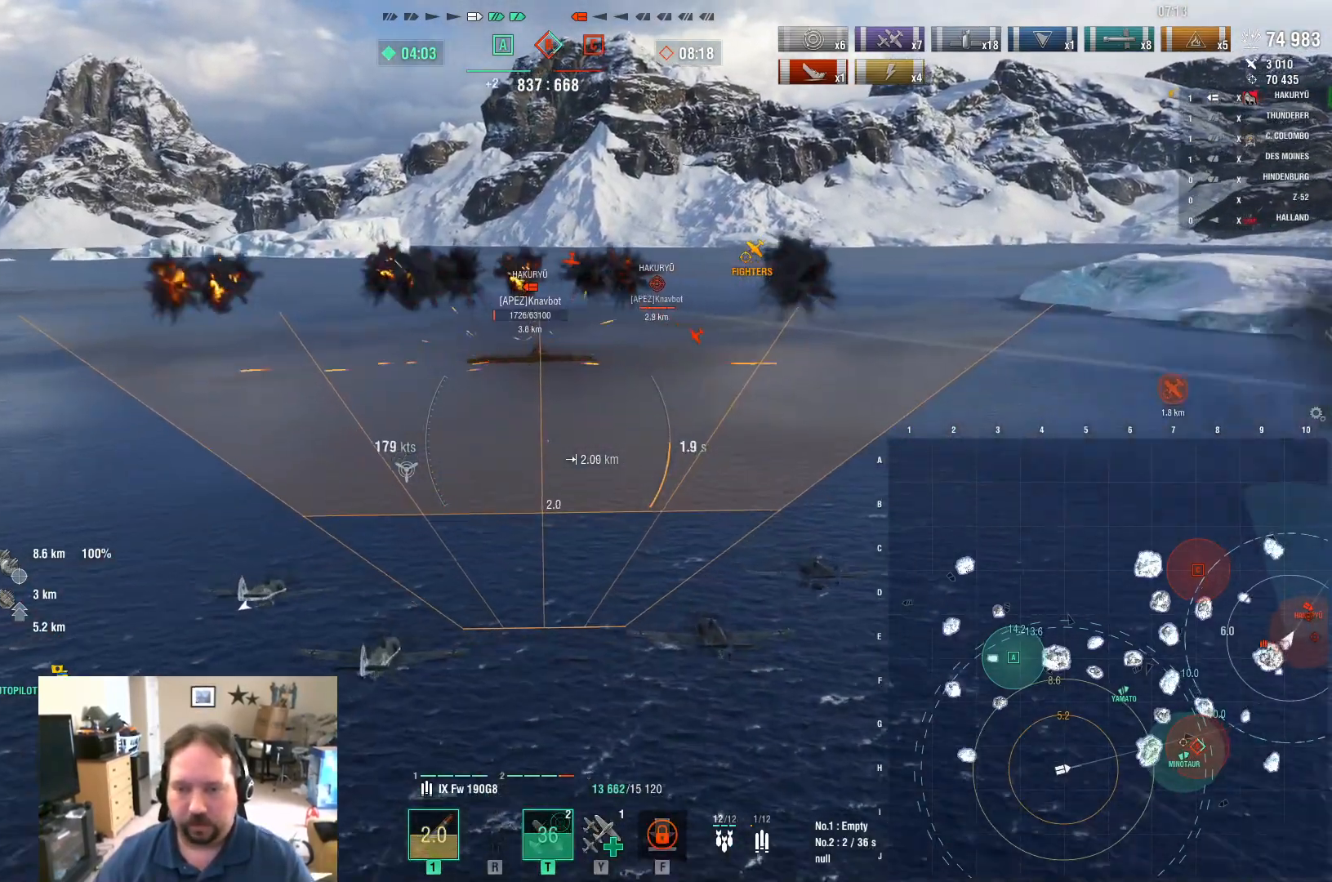
{"keys": ["w"], "mouse": [], "mouse_move": "still", "events": []}
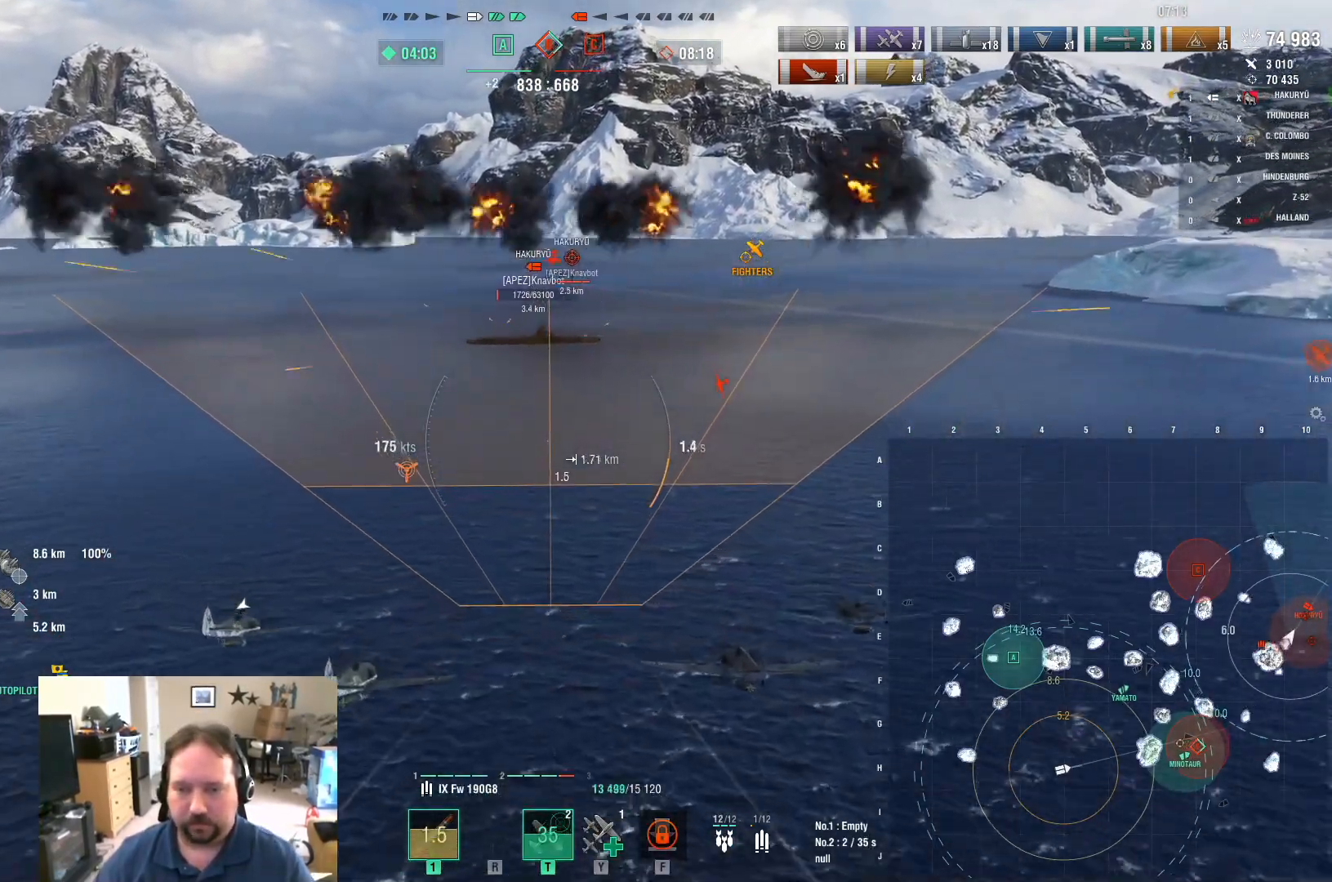
{"keys": ["w"], "mouse": [], "mouse_move": "still", "events": []}
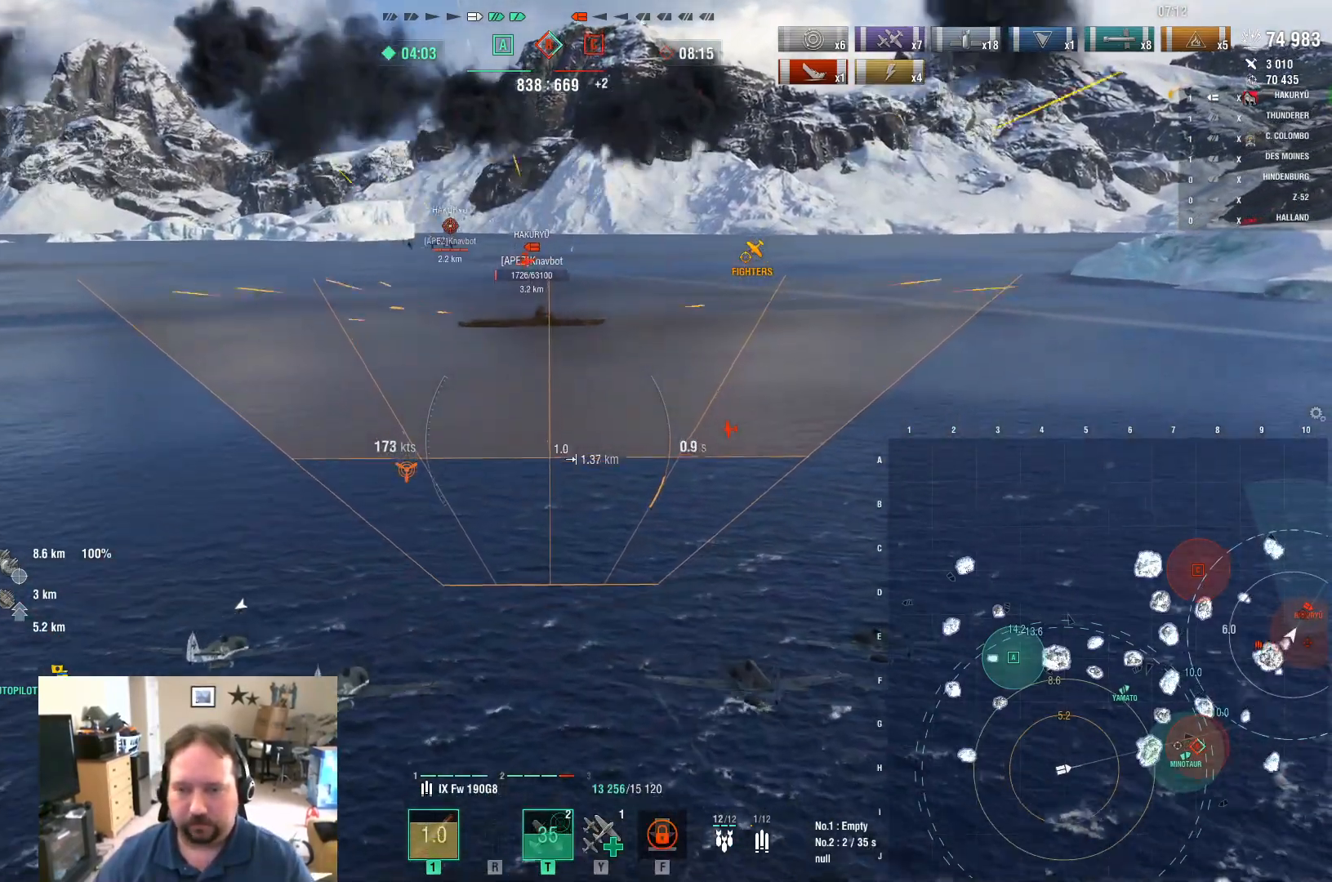
{"keys": ["w"], "mouse": [], "mouse_move": "still", "events": []}
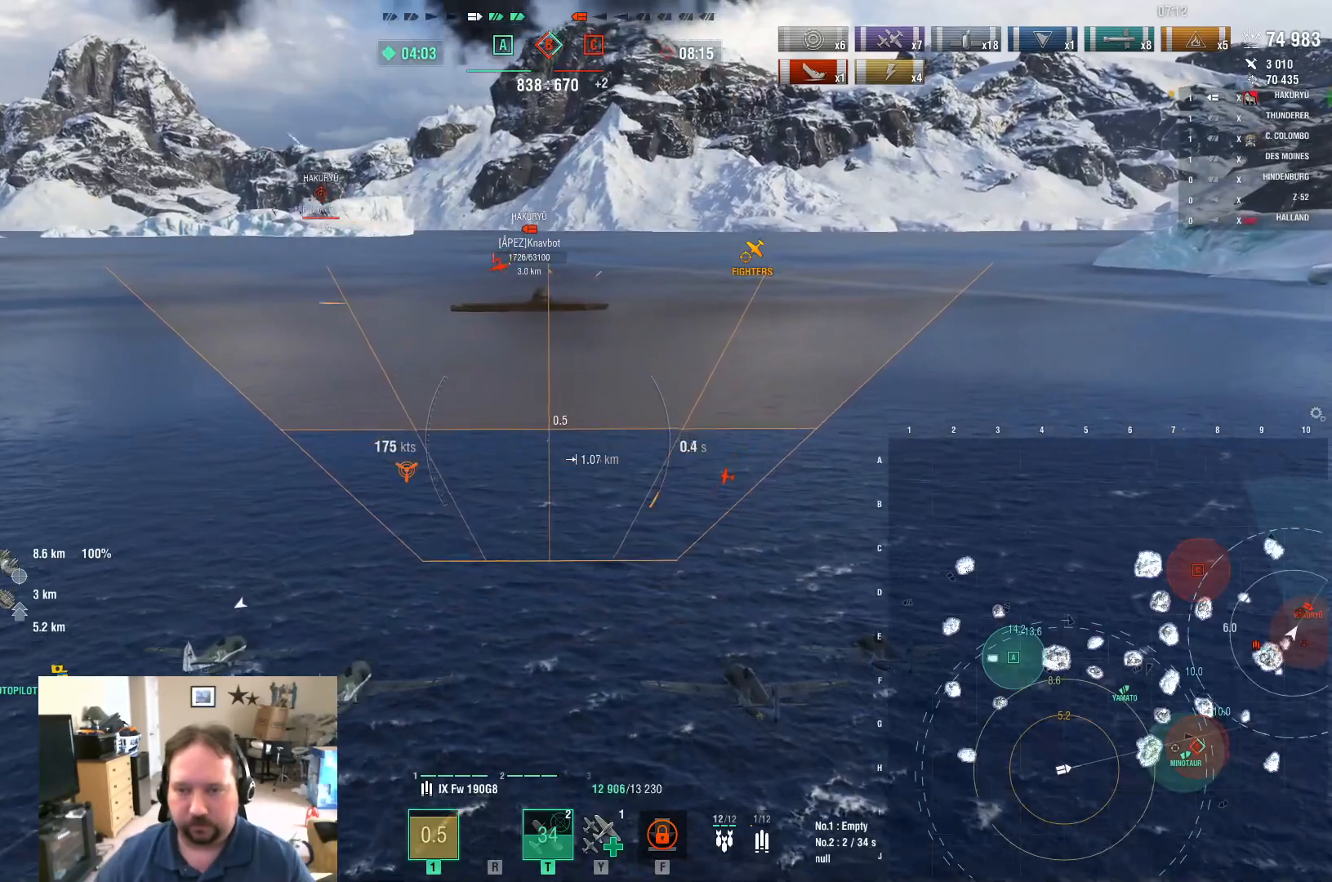
{"keys": ["w"], "mouse": [], "mouse_move": "still", "events": []}
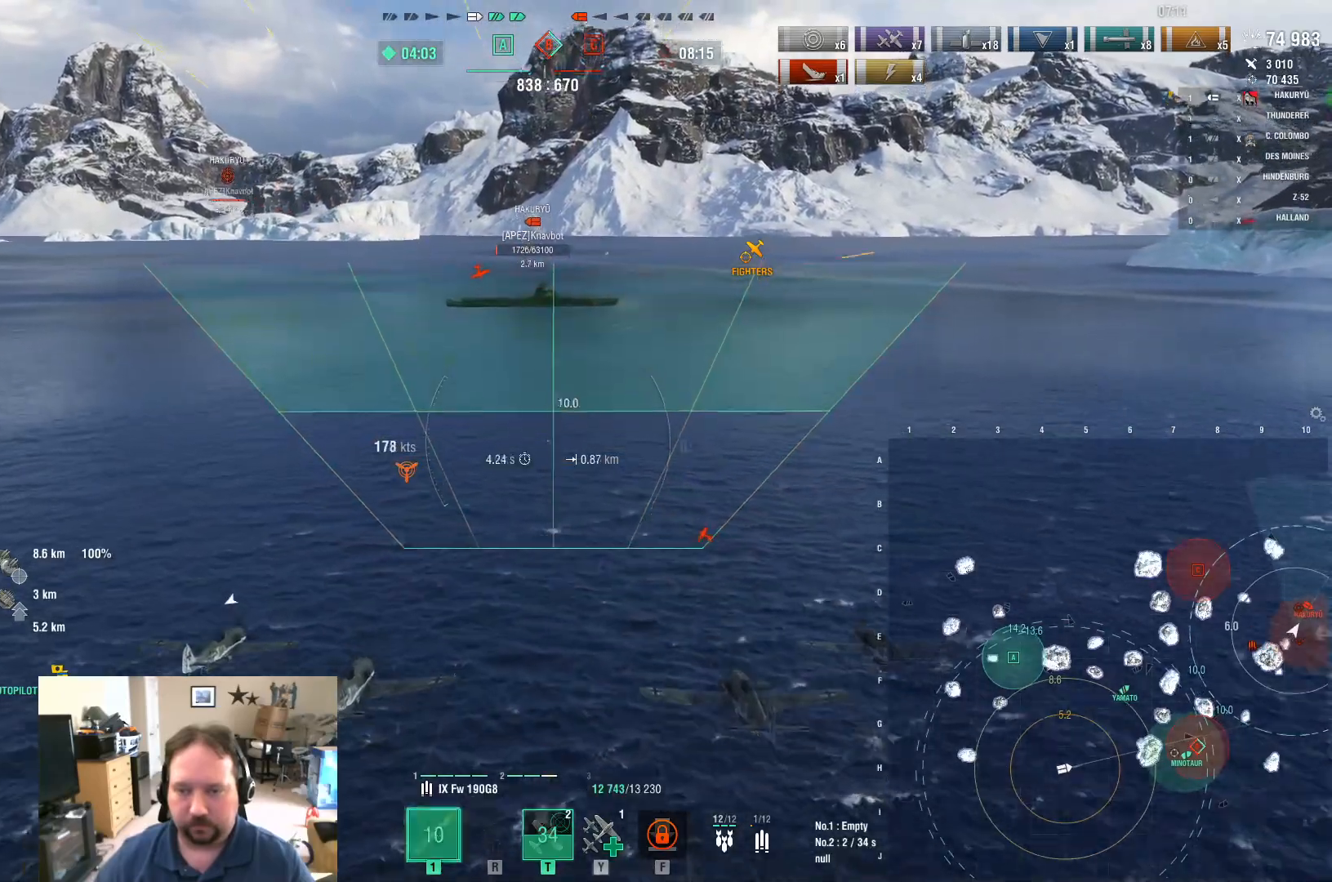
{"keys": ["w"], "mouse": [], "mouse_move": "still", "events": []}
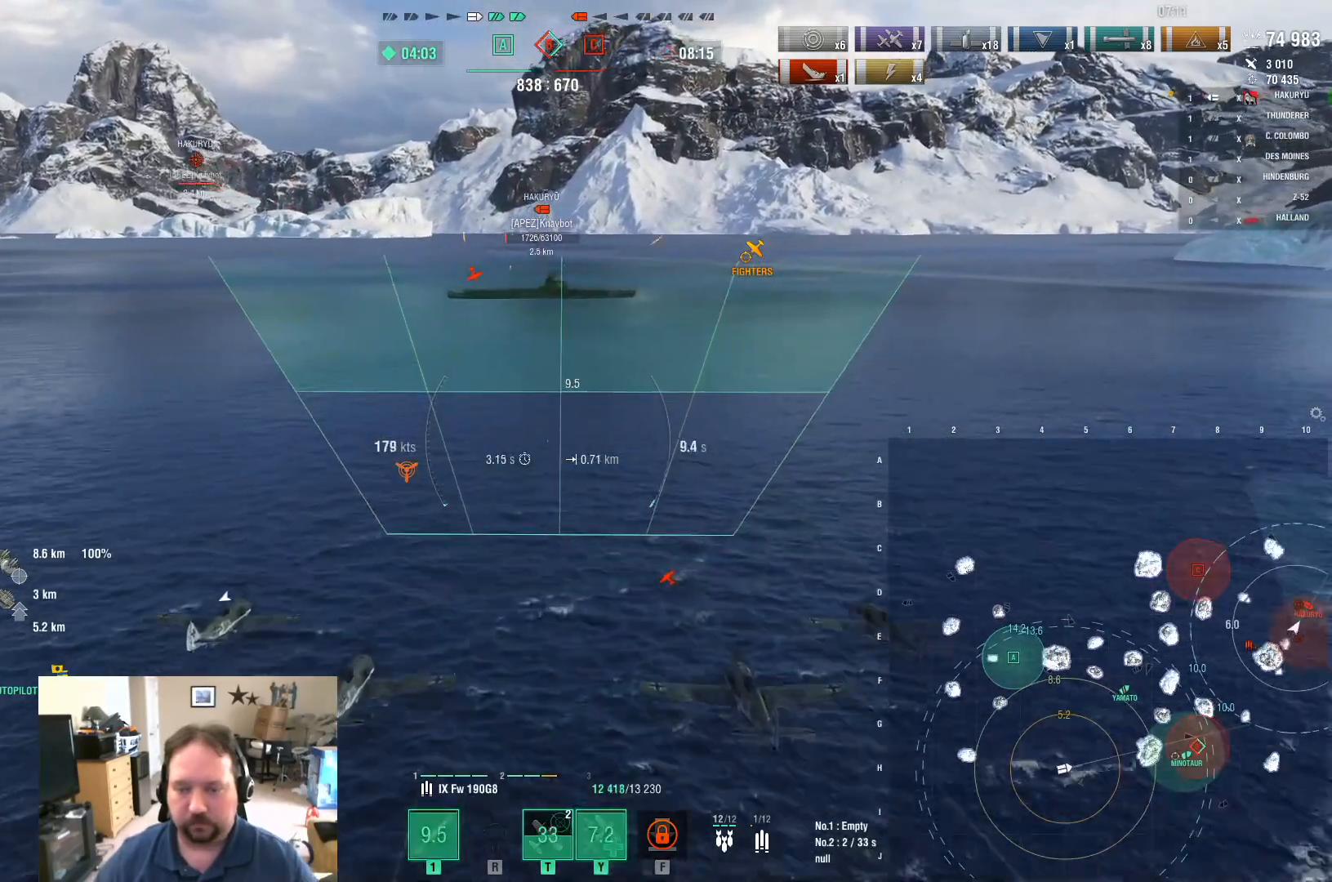
{"keys": ["w"], "mouse": [], "mouse_move": "still", "events": []}